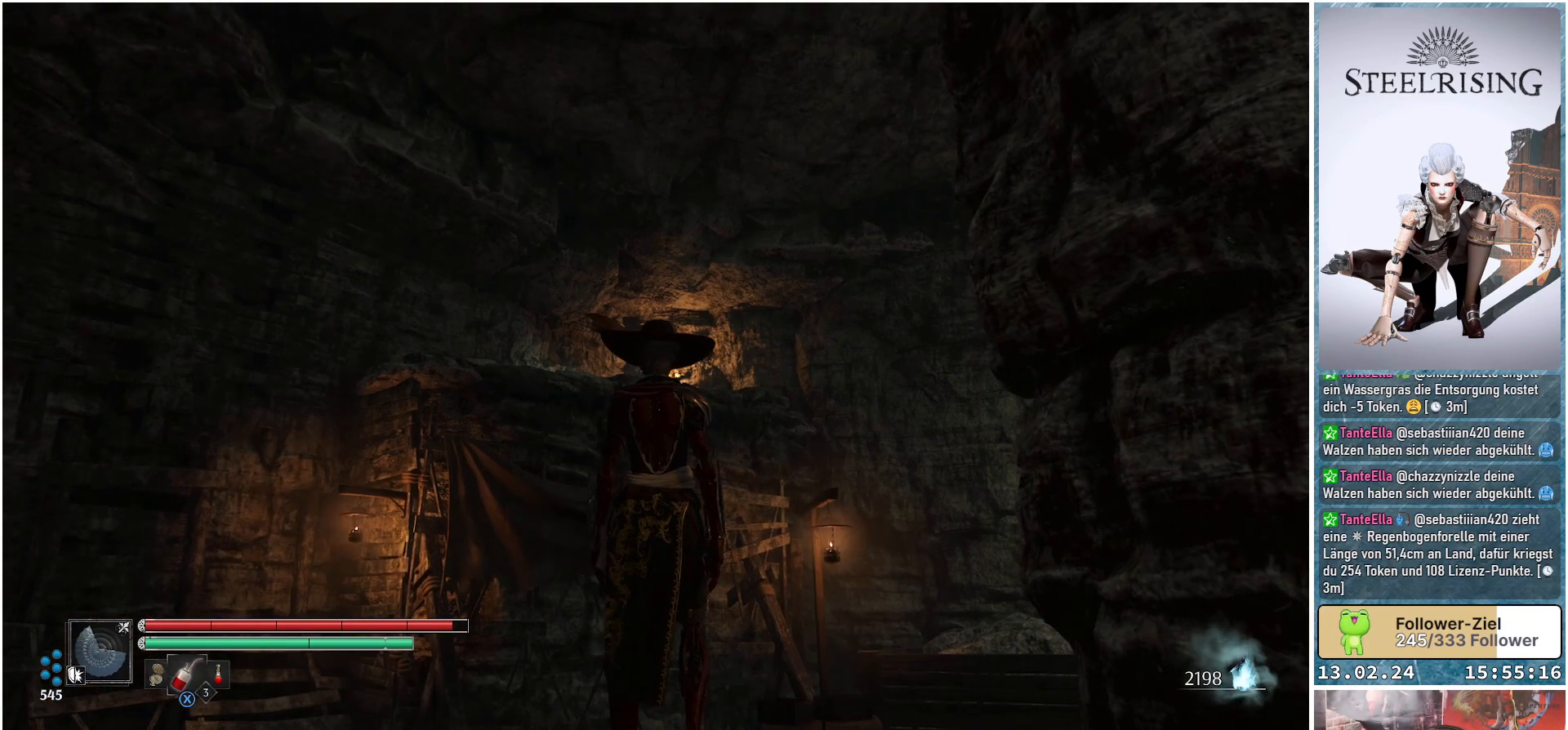
Gameplay with a controller (Xbox layout); each line is a JSON object with the inputs held at the frame after it. "events" lists button and stick changes between this image and that frame as [ms after this image, input, new state], when the widget could be followed in between.
{"buttons": [], "left_stick": "center", "right_stick": "left", "events": [[484, "right_stick", "left"]]}
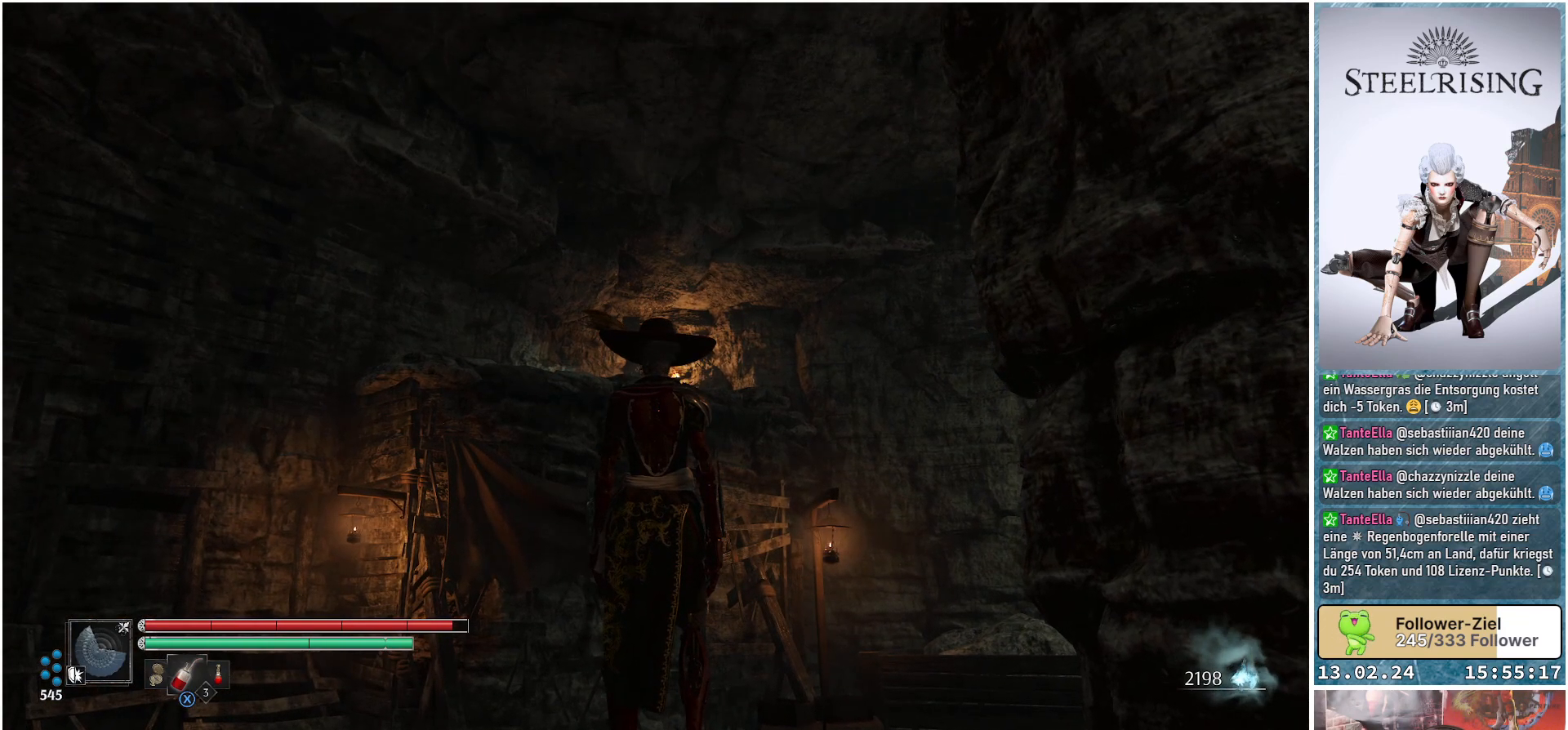
{"buttons": [], "left_stick": "center", "right_stick": "down-left", "events": [[50, "right_stick", "down-left"]]}
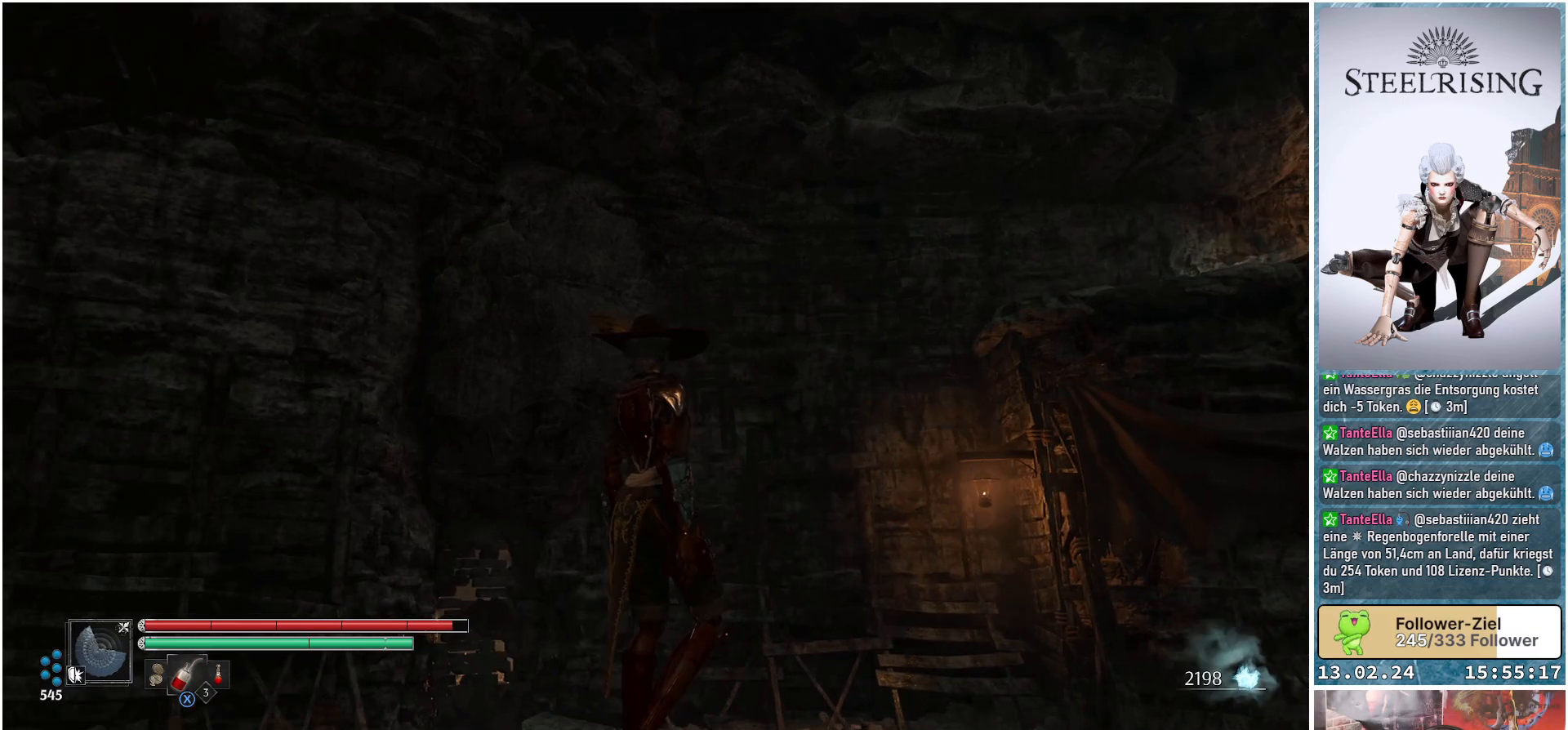
{"buttons": [], "left_stick": "center", "right_stick": "center", "events": [[16, "right_stick", "center"]]}
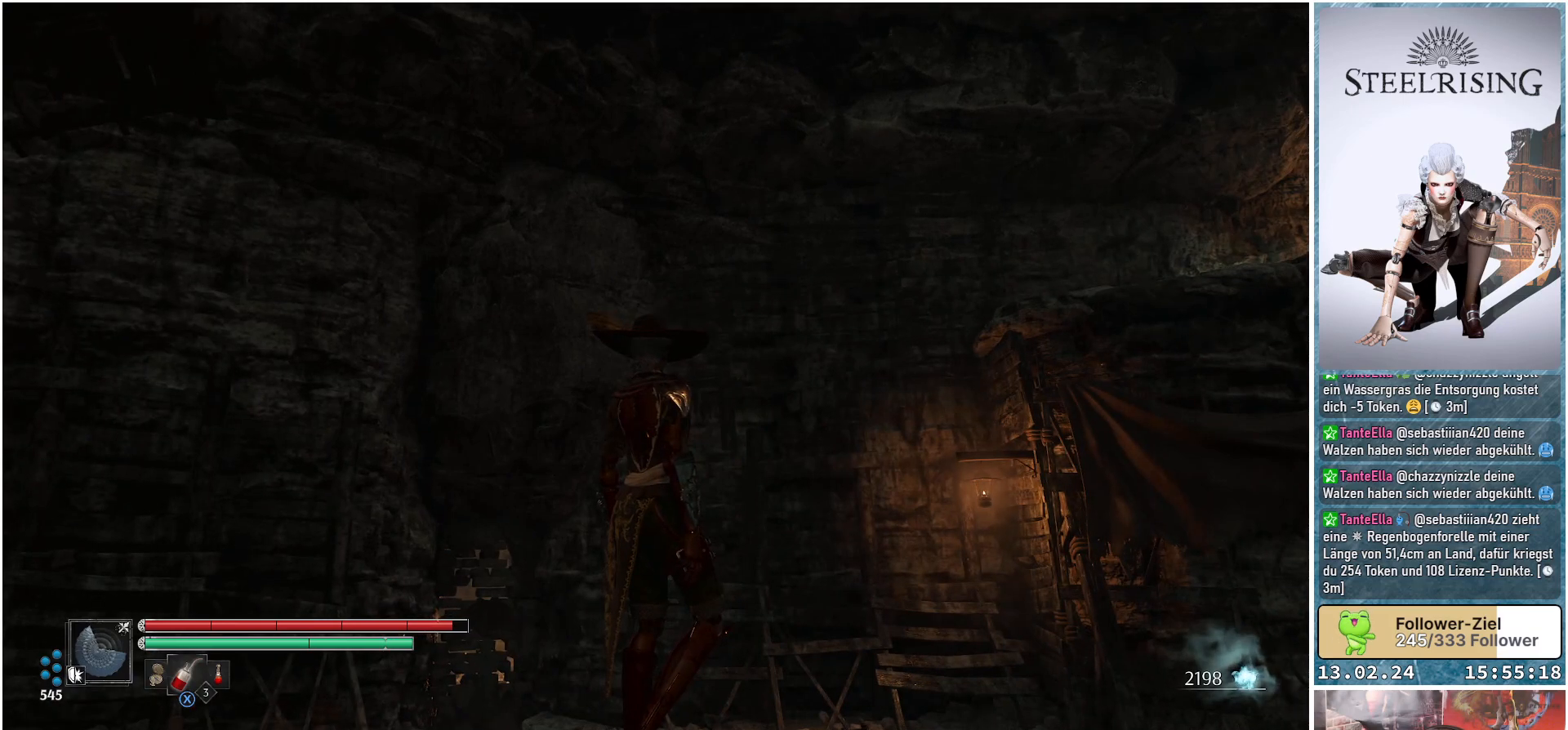
{"buttons": [], "left_stick": "center", "right_stick": "center", "events": []}
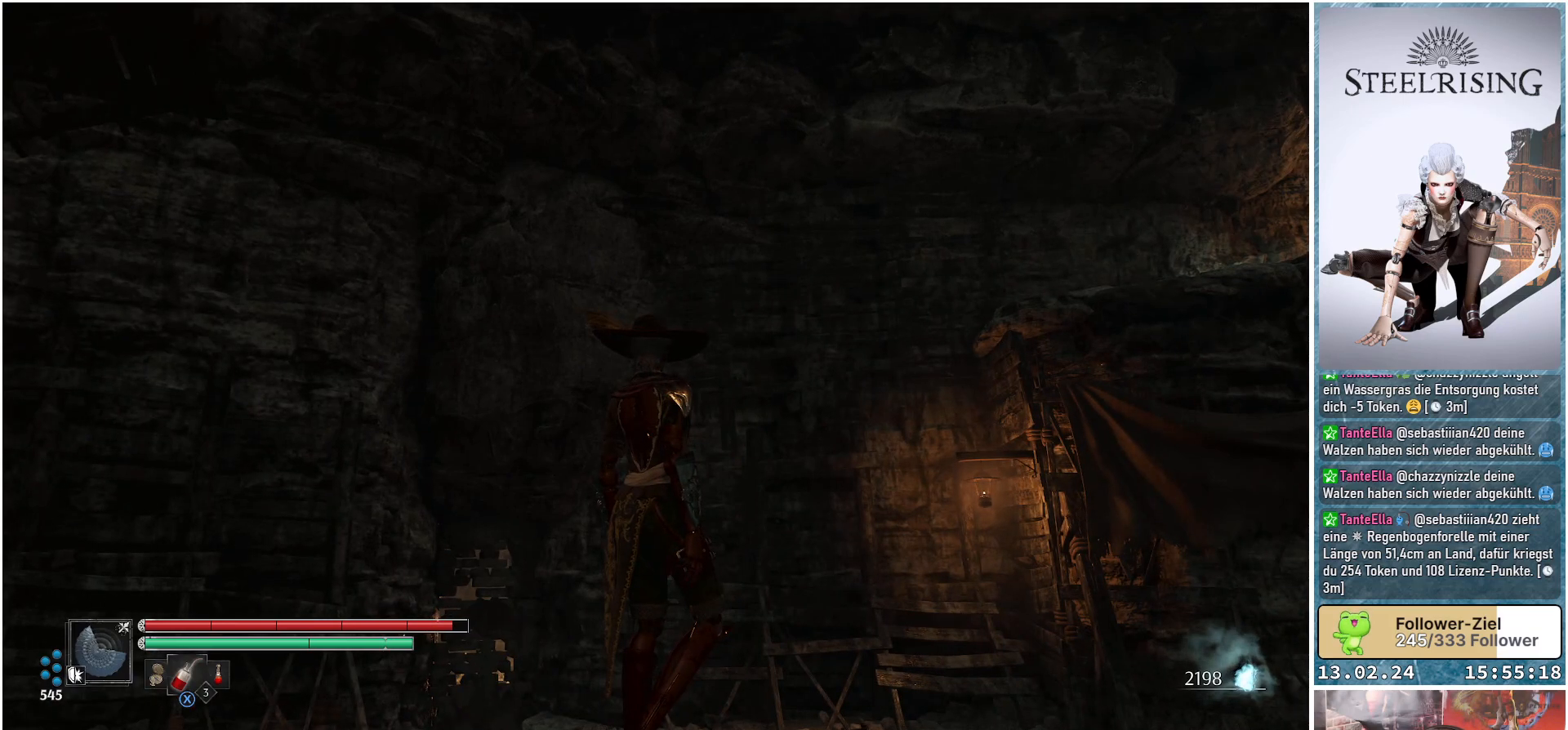
{"buttons": [], "left_stick": "center", "right_stick": "center", "events": []}
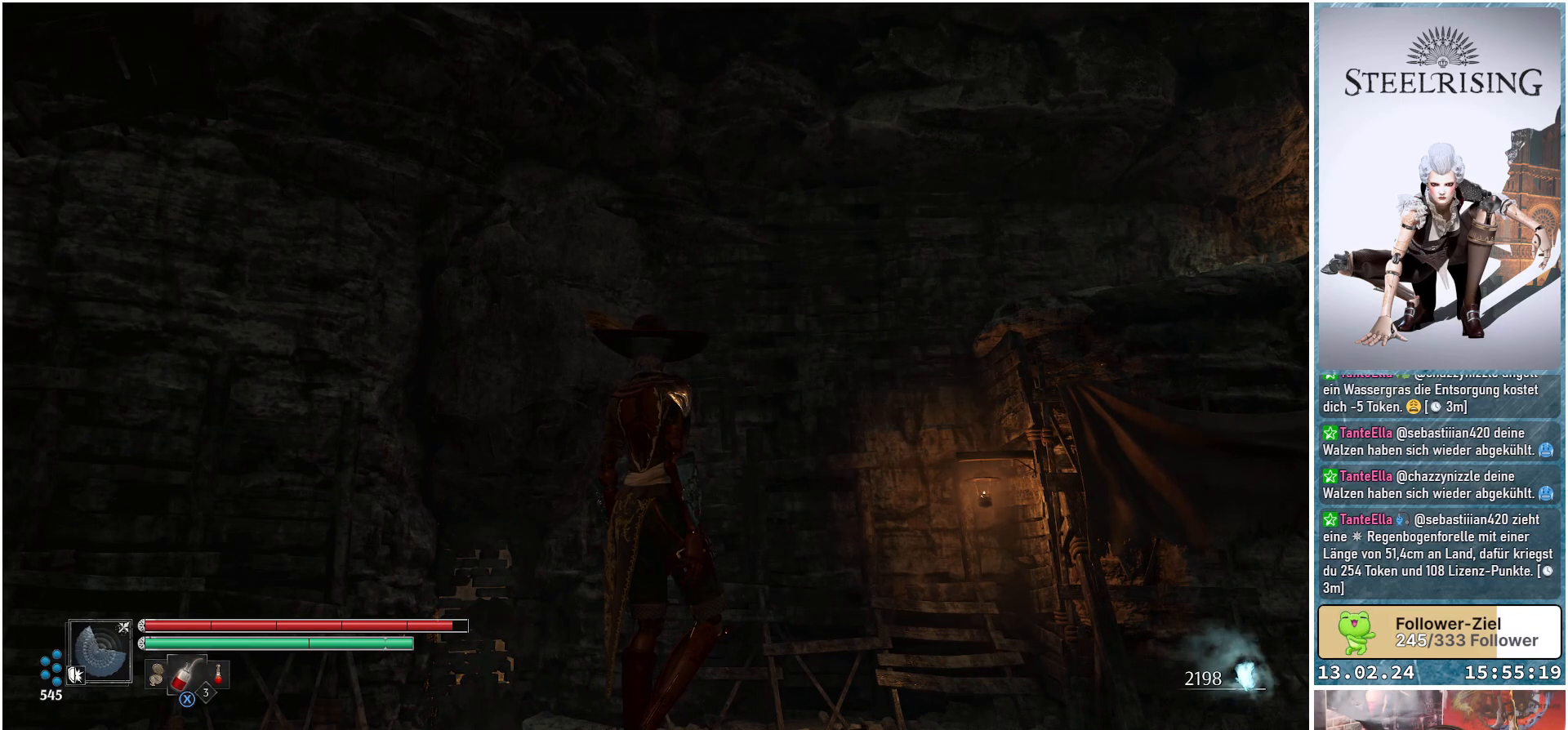
{"buttons": [], "left_stick": "center", "right_stick": "down-right", "events": [[501, "right_stick", "down-right"]]}
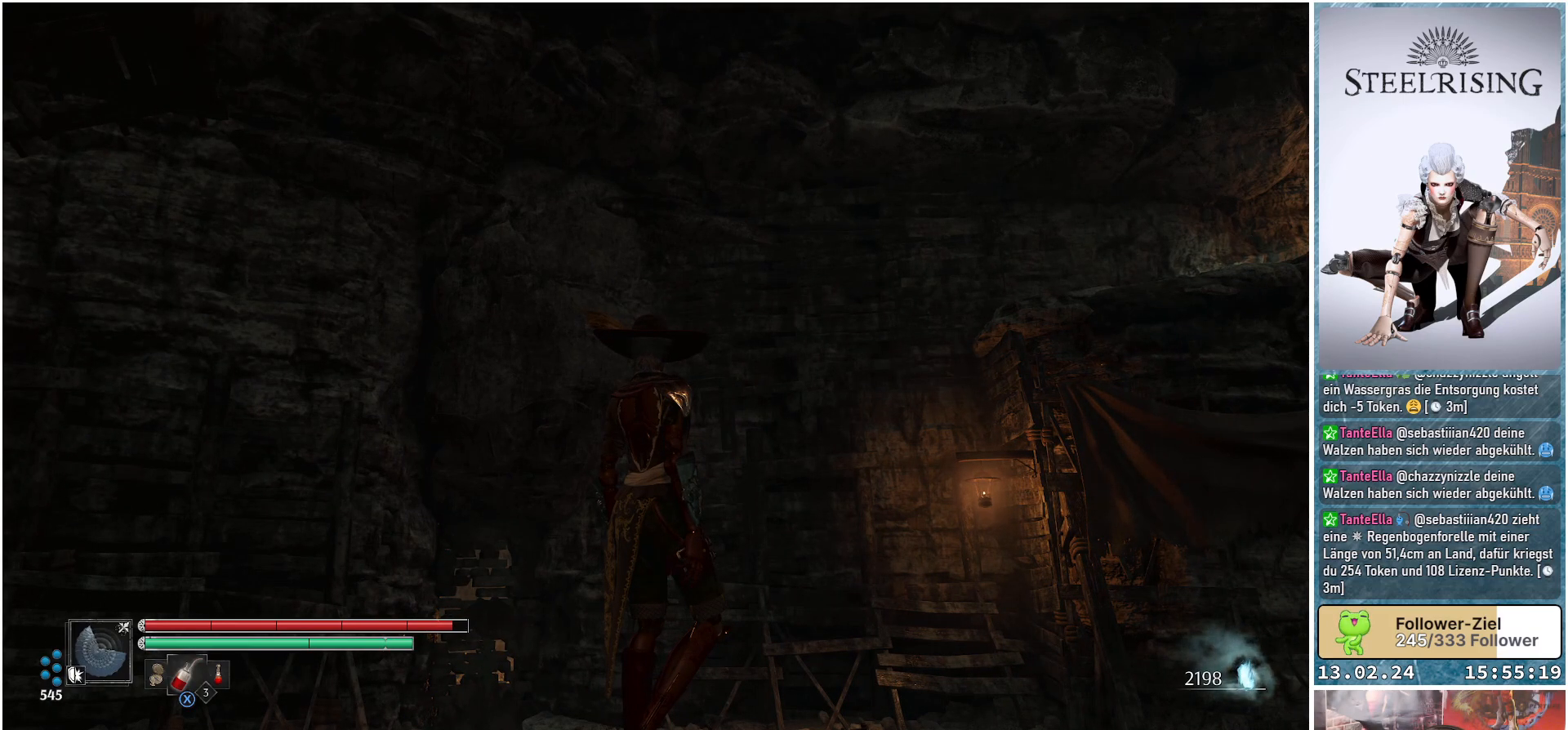
{"buttons": [], "left_stick": "center", "right_stick": "right", "events": [[183, "right_stick", "right"]]}
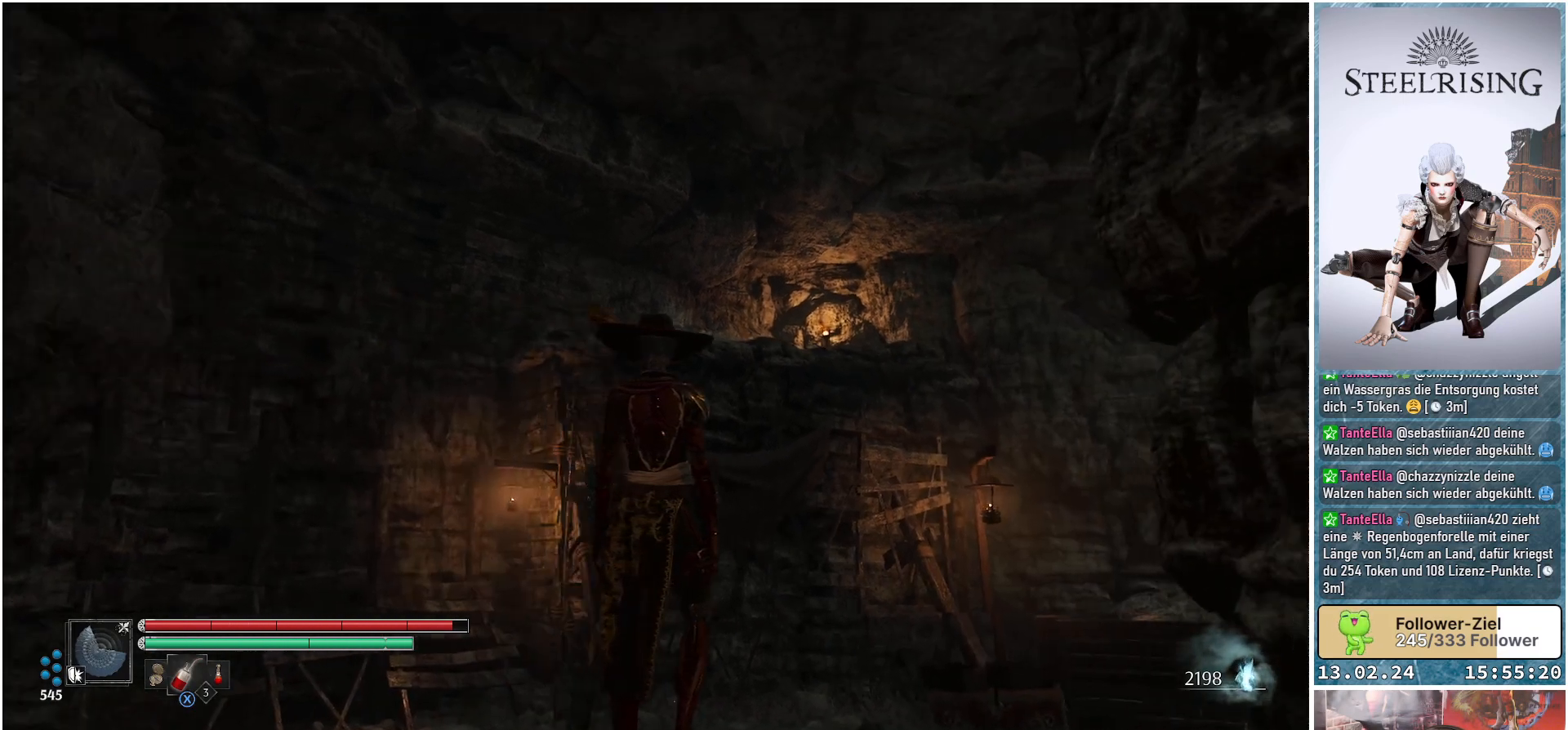
{"buttons": [], "left_stick": "center", "right_stick": "center", "events": [[67, "right_stick", "center"]]}
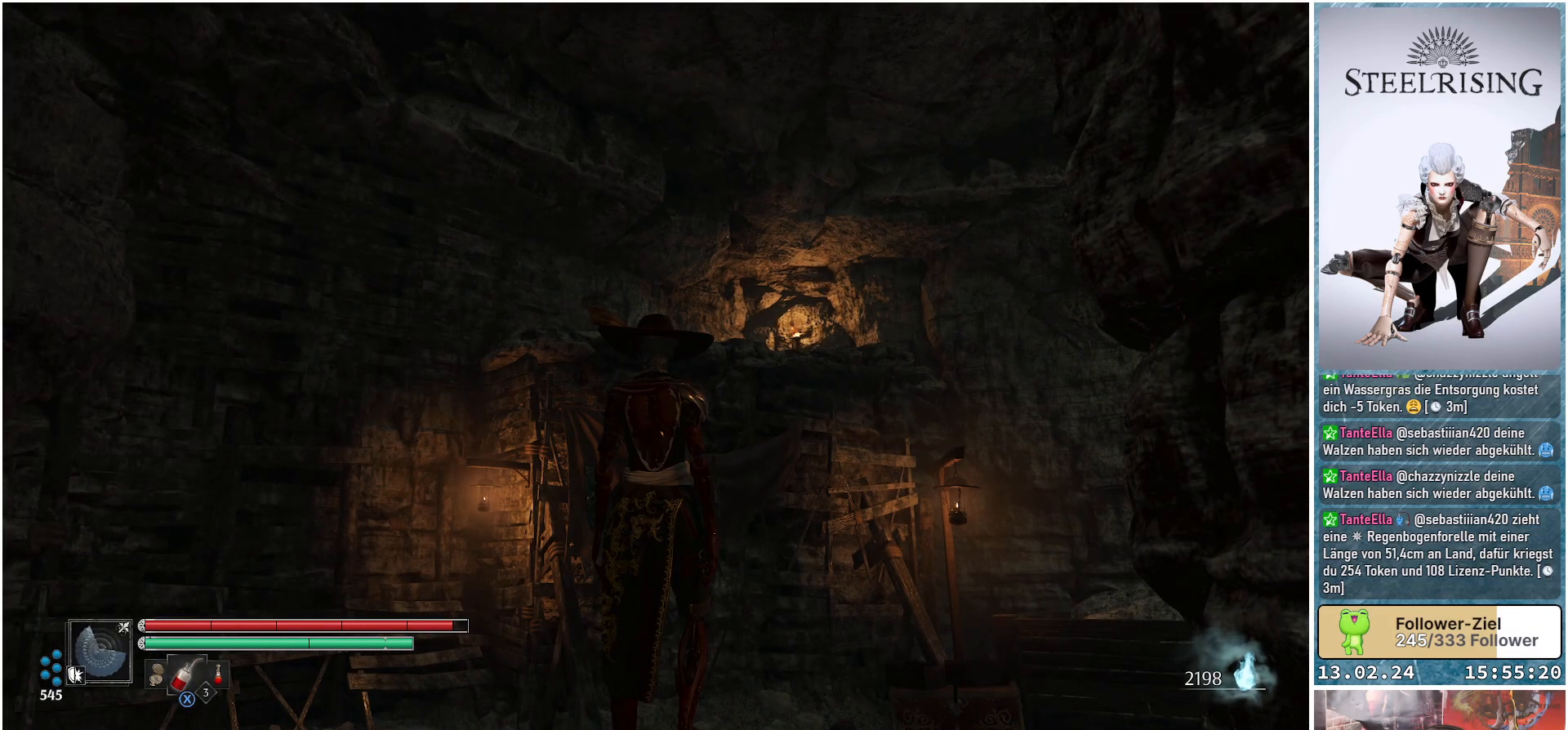
{"buttons": [], "left_stick": "center", "right_stick": "down-right", "events": [[317, "right_stick", "down-right"]]}
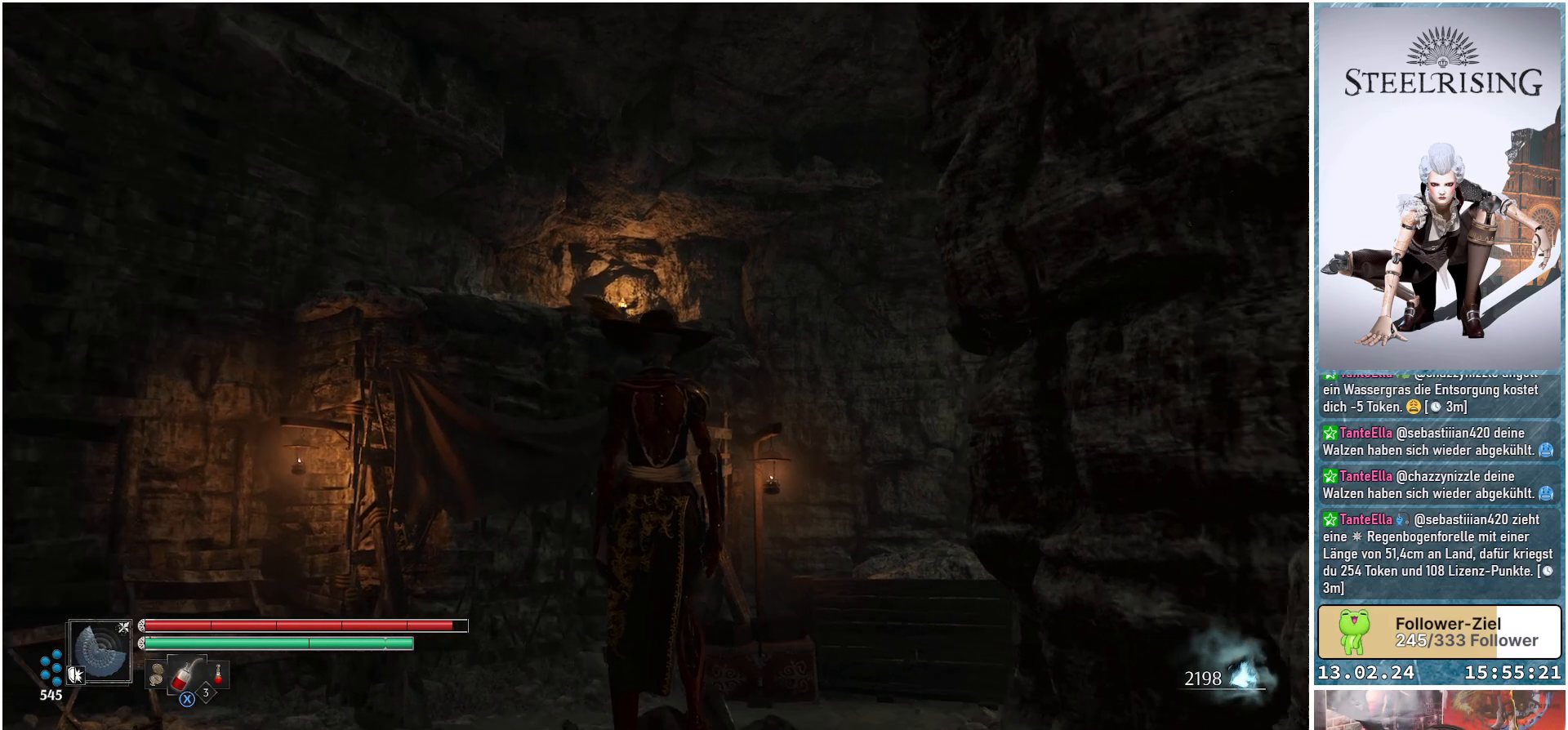
{"buttons": [], "left_stick": "center", "right_stick": "down-right", "events": []}
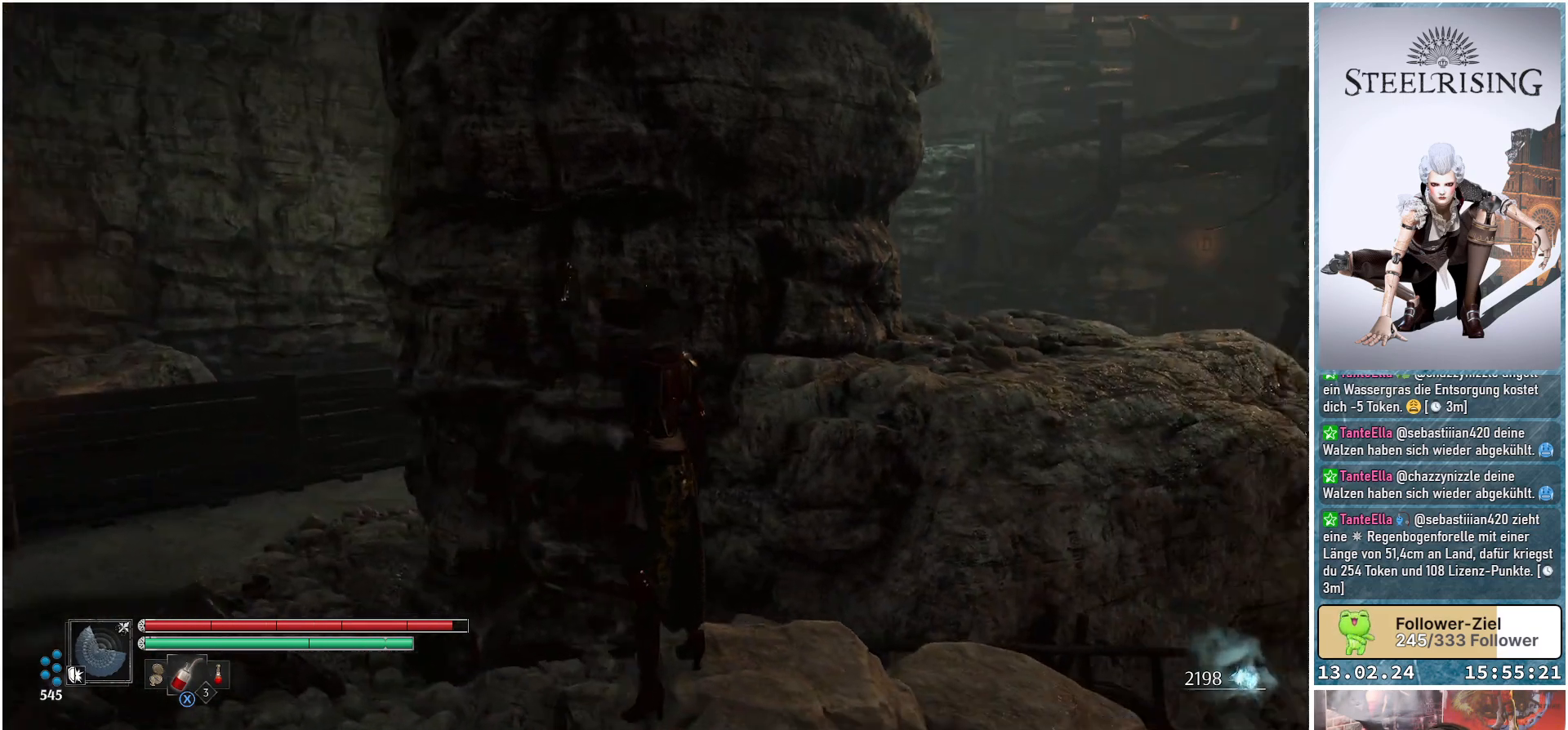
{"buttons": [], "left_stick": "up-right", "right_stick": "center", "events": [[217, "right_stick", "center"], [267, "left_stick", "up-right"]]}
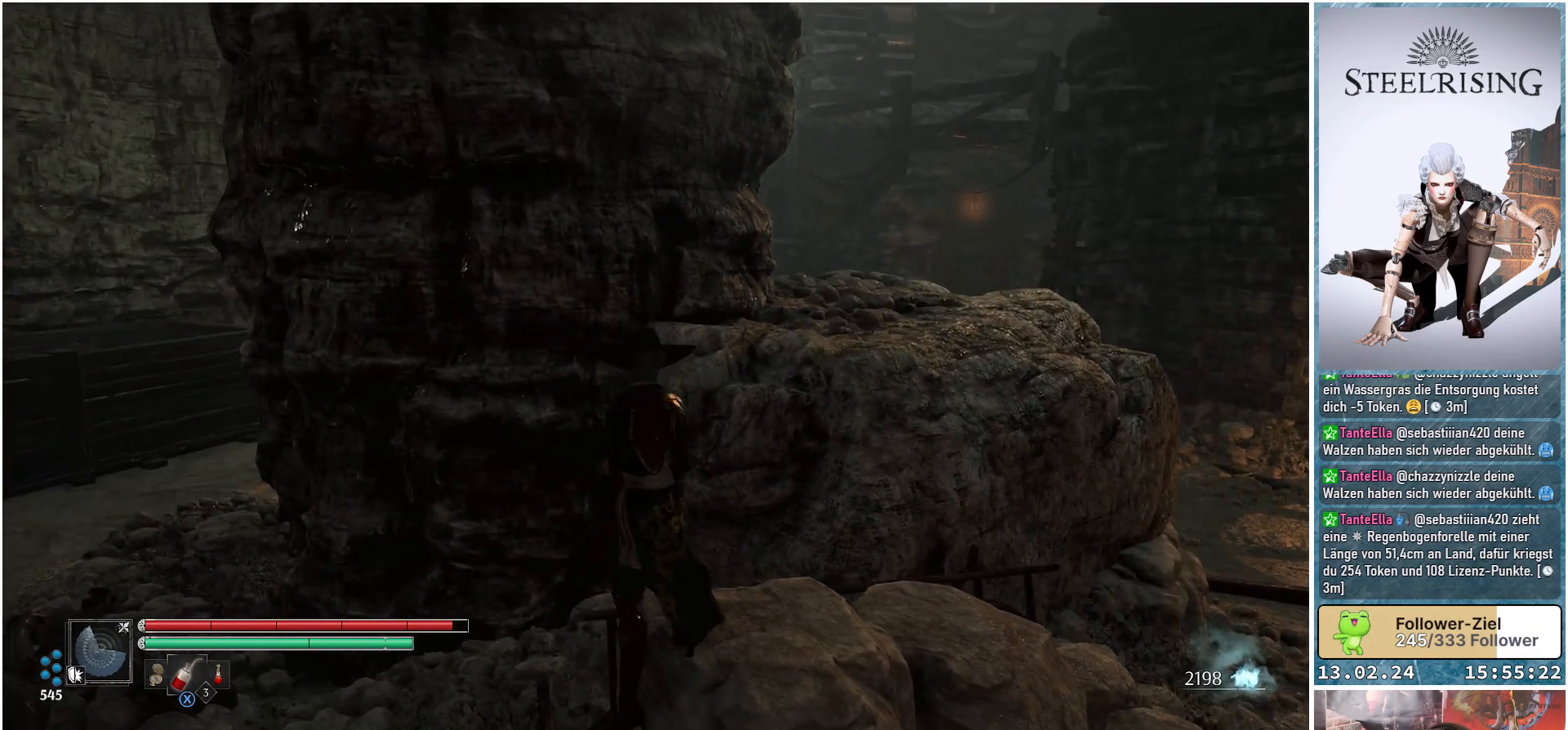
{"buttons": [], "left_stick": "up-right", "right_stick": "center", "events": [[284, "A", "down"], [401, "A", "up"]]}
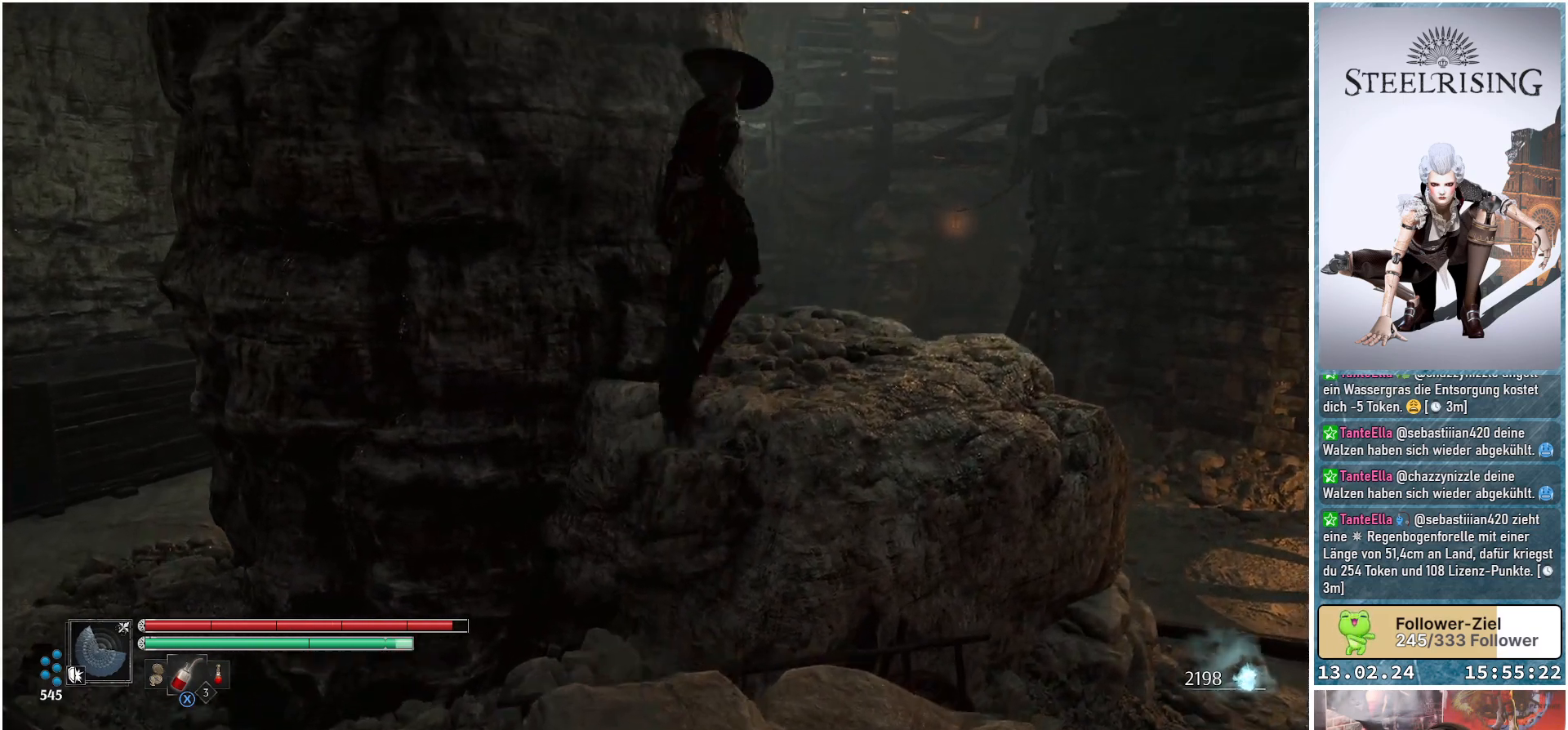
{"buttons": [], "left_stick": "up-right", "right_stick": "up-right", "events": [[283, "right_stick", "up-right"]]}
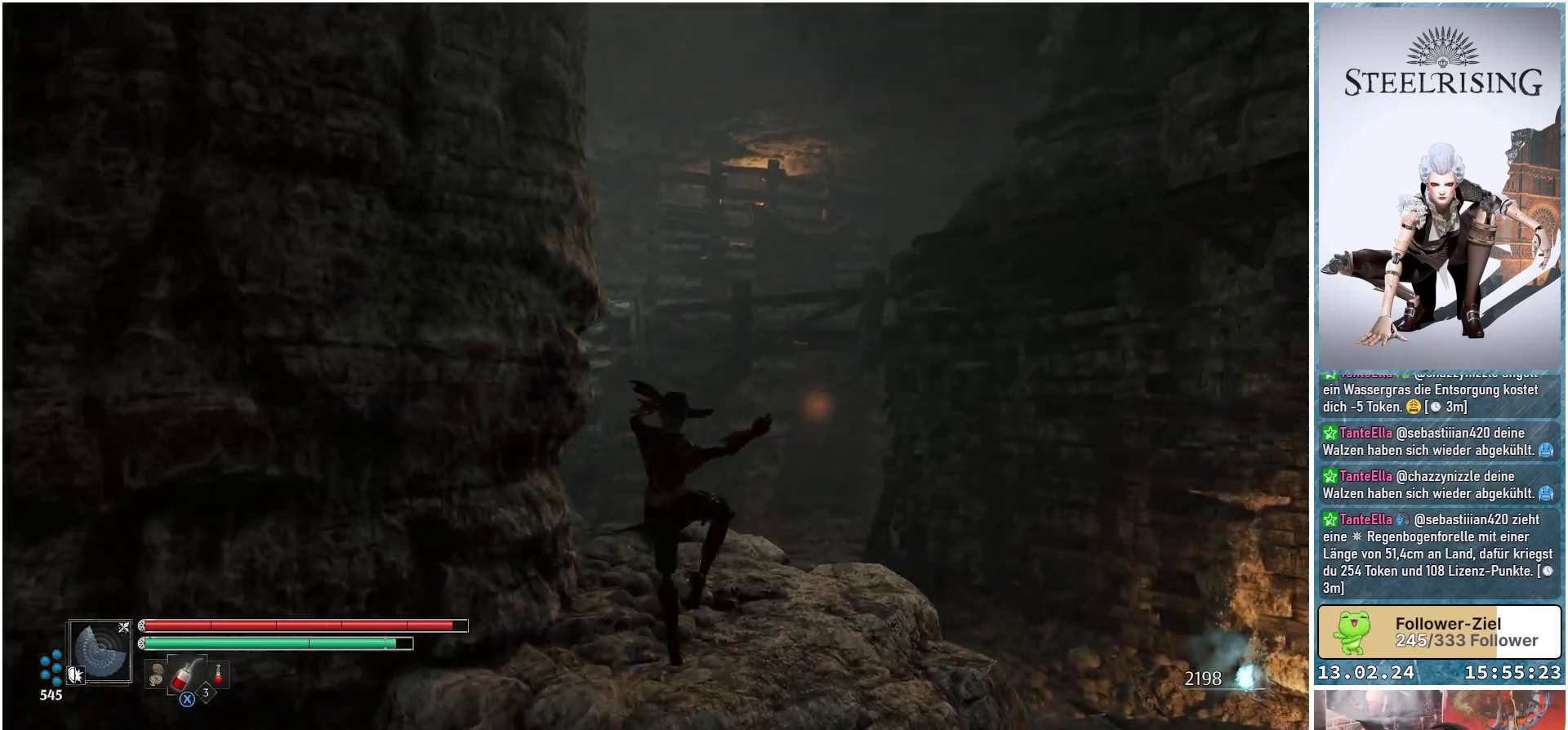
{"buttons": [], "left_stick": "up-right", "right_stick": "center", "events": [[50, "right_stick", "center"]]}
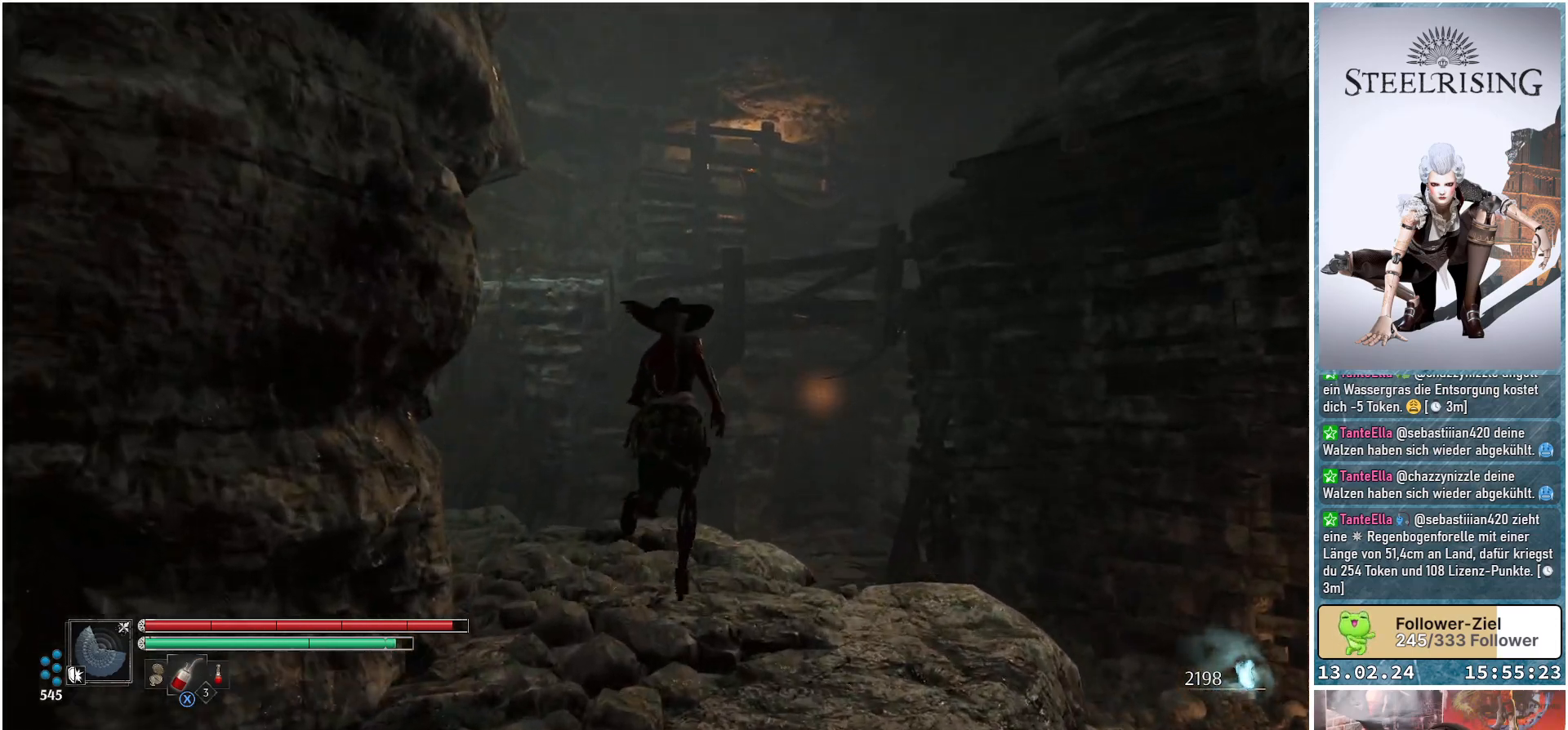
{"buttons": [], "left_stick": "up", "right_stick": "down-left", "events": [[33, "right_stick", "down-left"], [200, "left_stick", "up"]]}
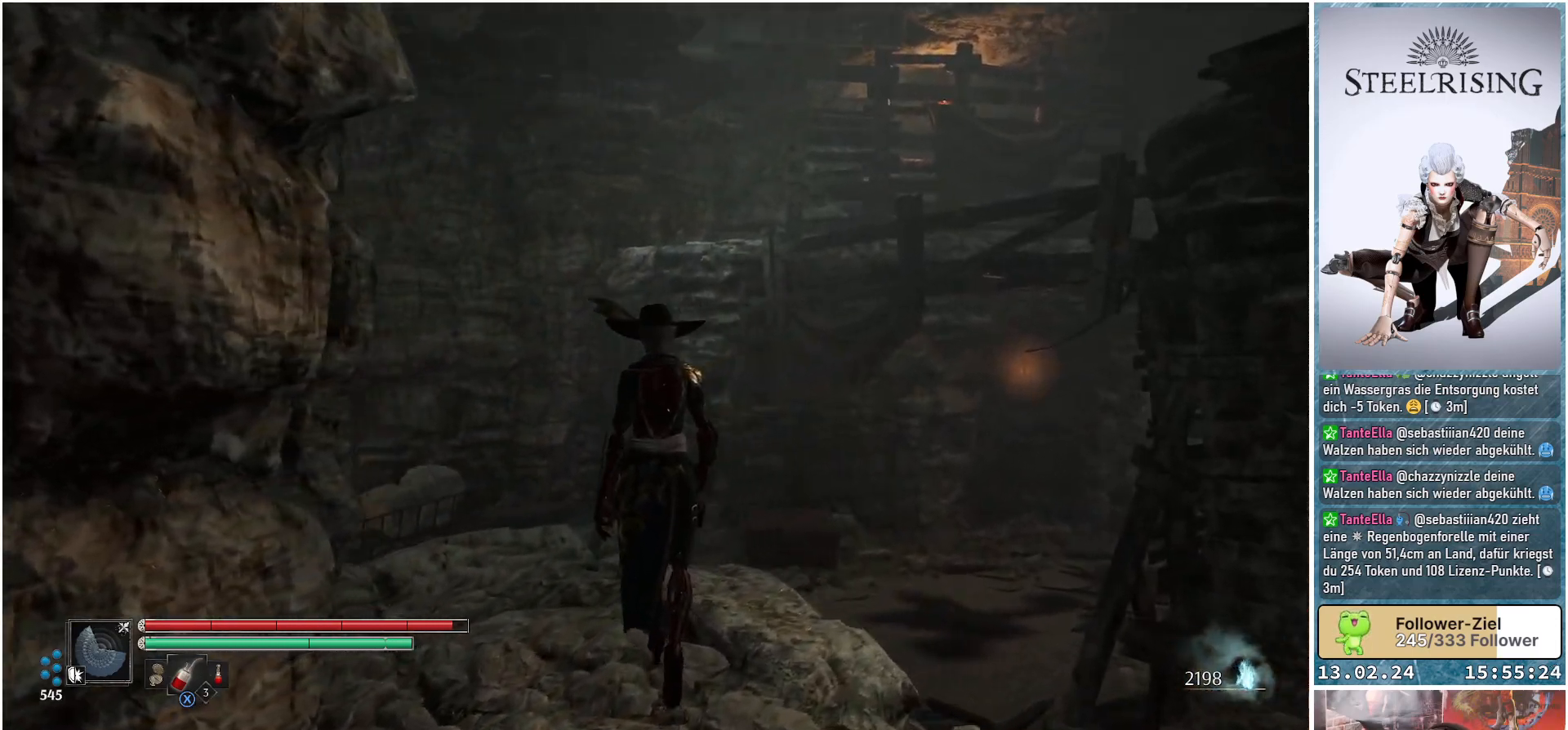
{"buttons": [], "left_stick": "up", "right_stick": "center", "events": [[217, "right_stick", "center"]]}
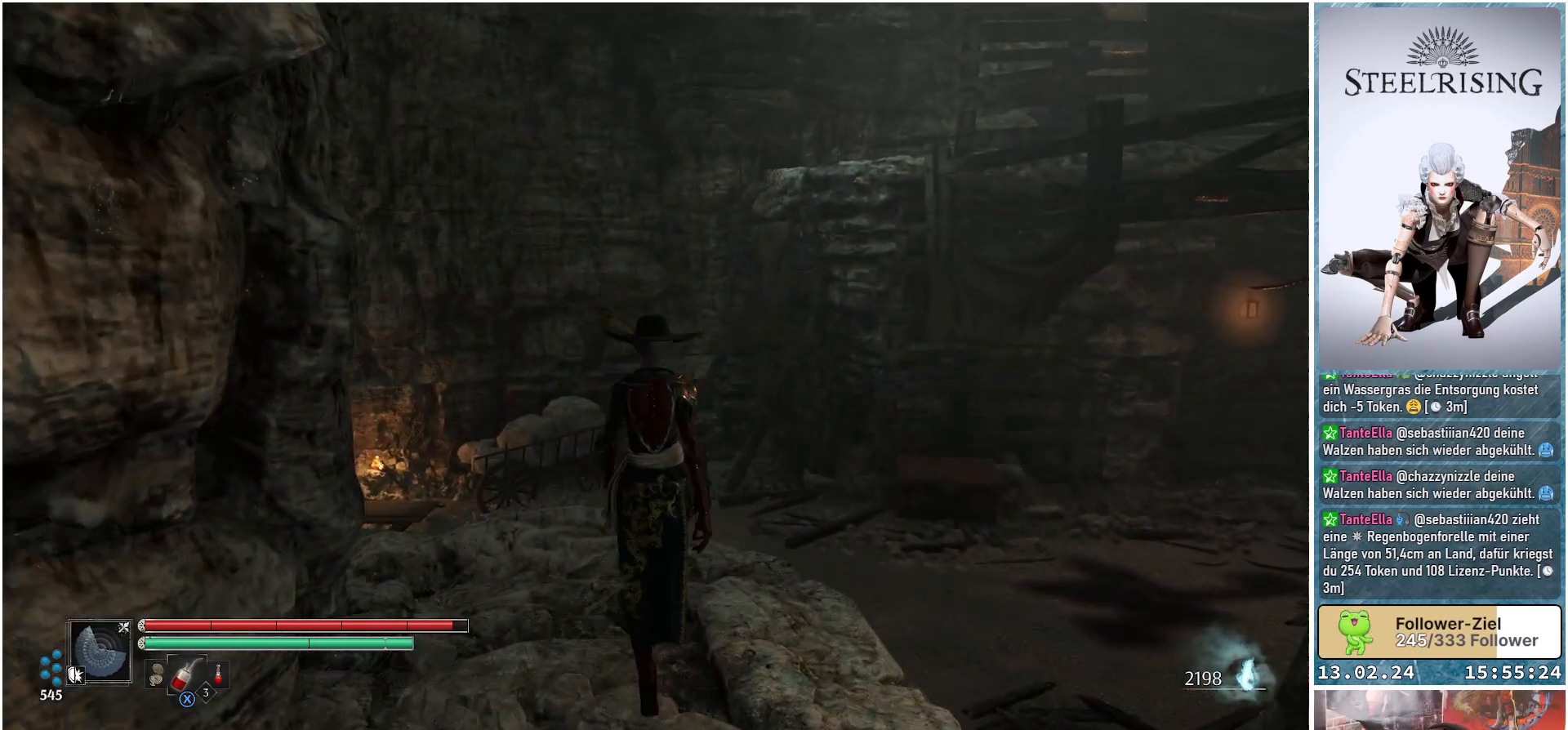
{"buttons": [], "left_stick": "up", "right_stick": "center", "events": []}
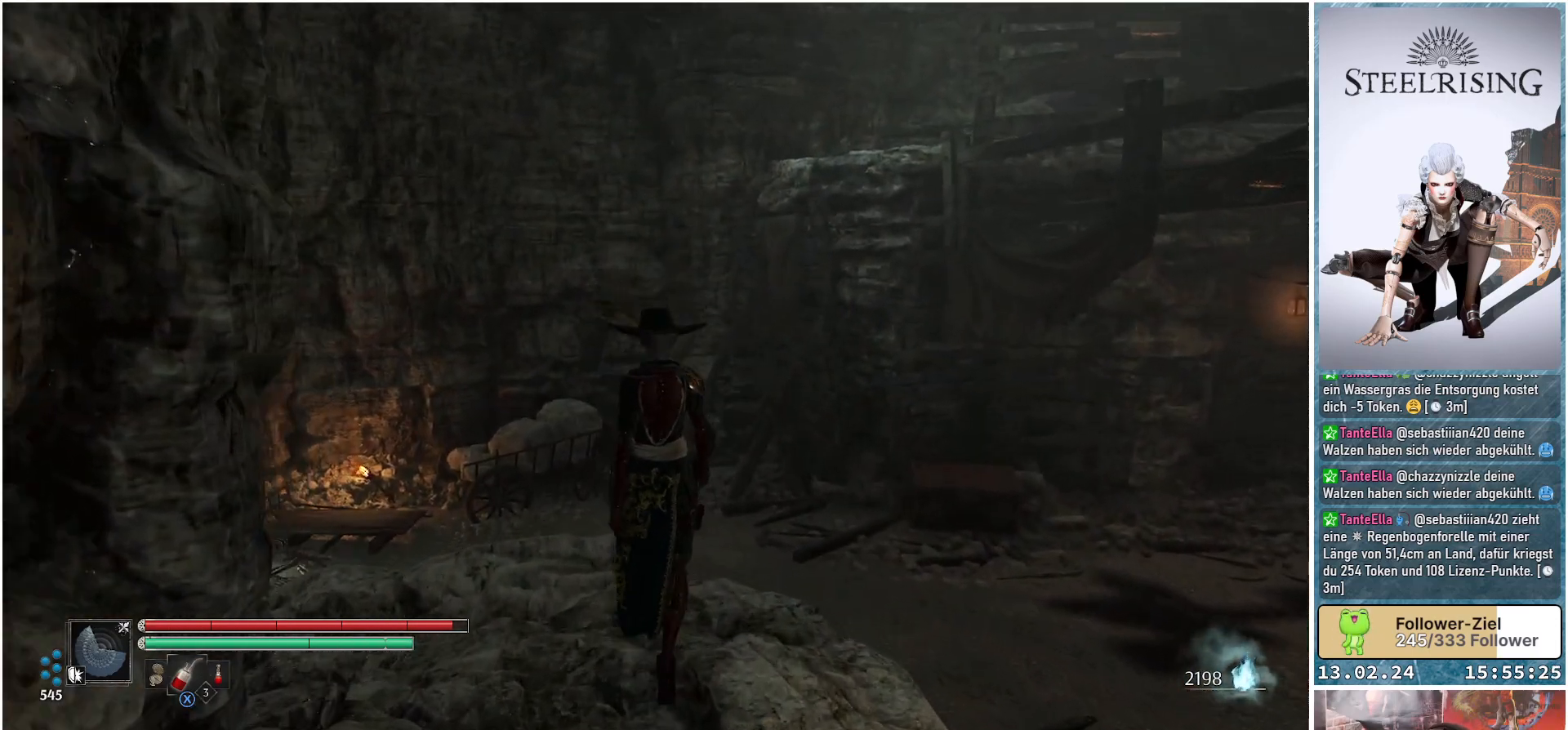
{"buttons": [], "left_stick": "up-left", "right_stick": "right", "events": [[16, "left_stick", "up-left"], [267, "right_stick", "right"]]}
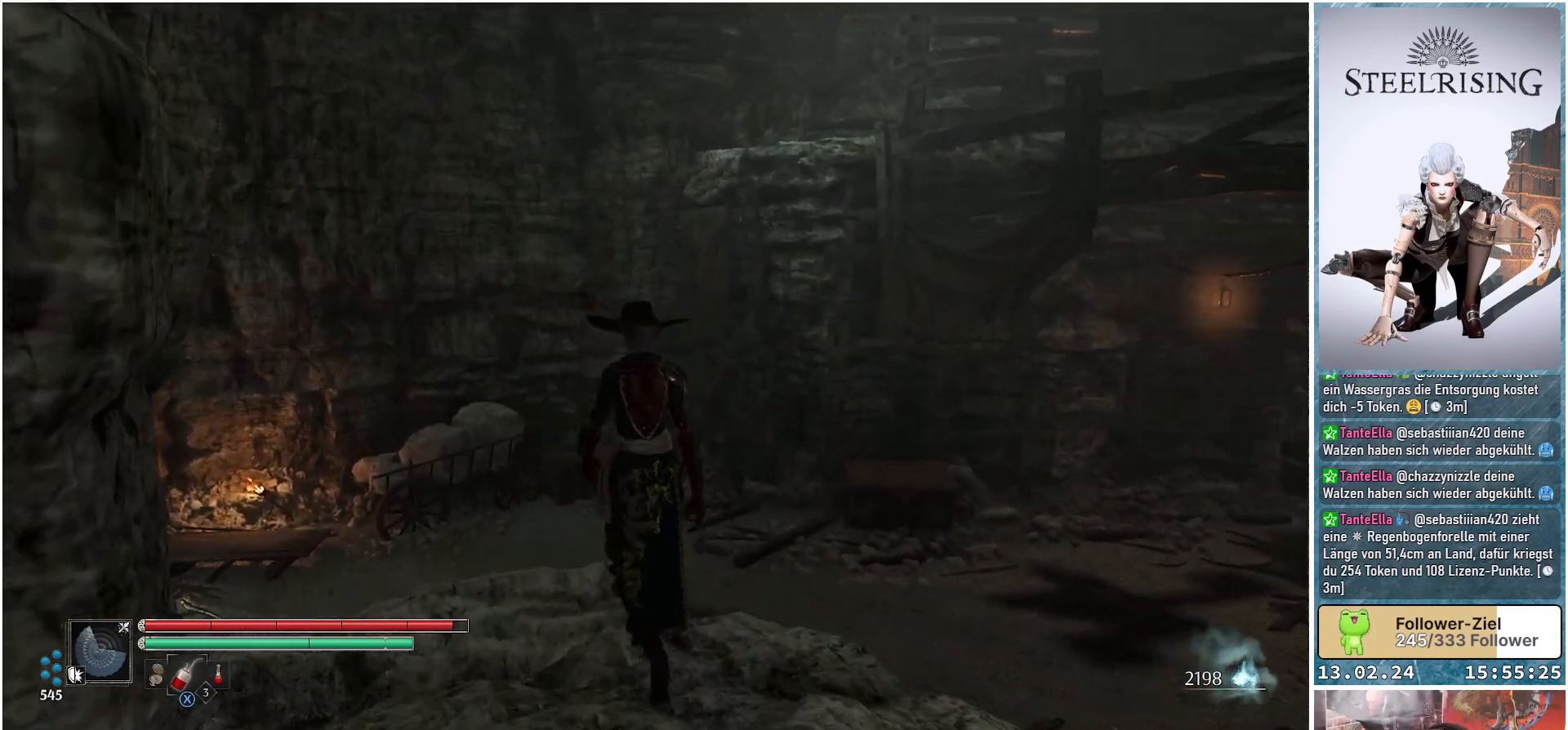
{"buttons": [], "left_stick": "center", "right_stick": "right", "events": [[350, "left_stick", "center"]]}
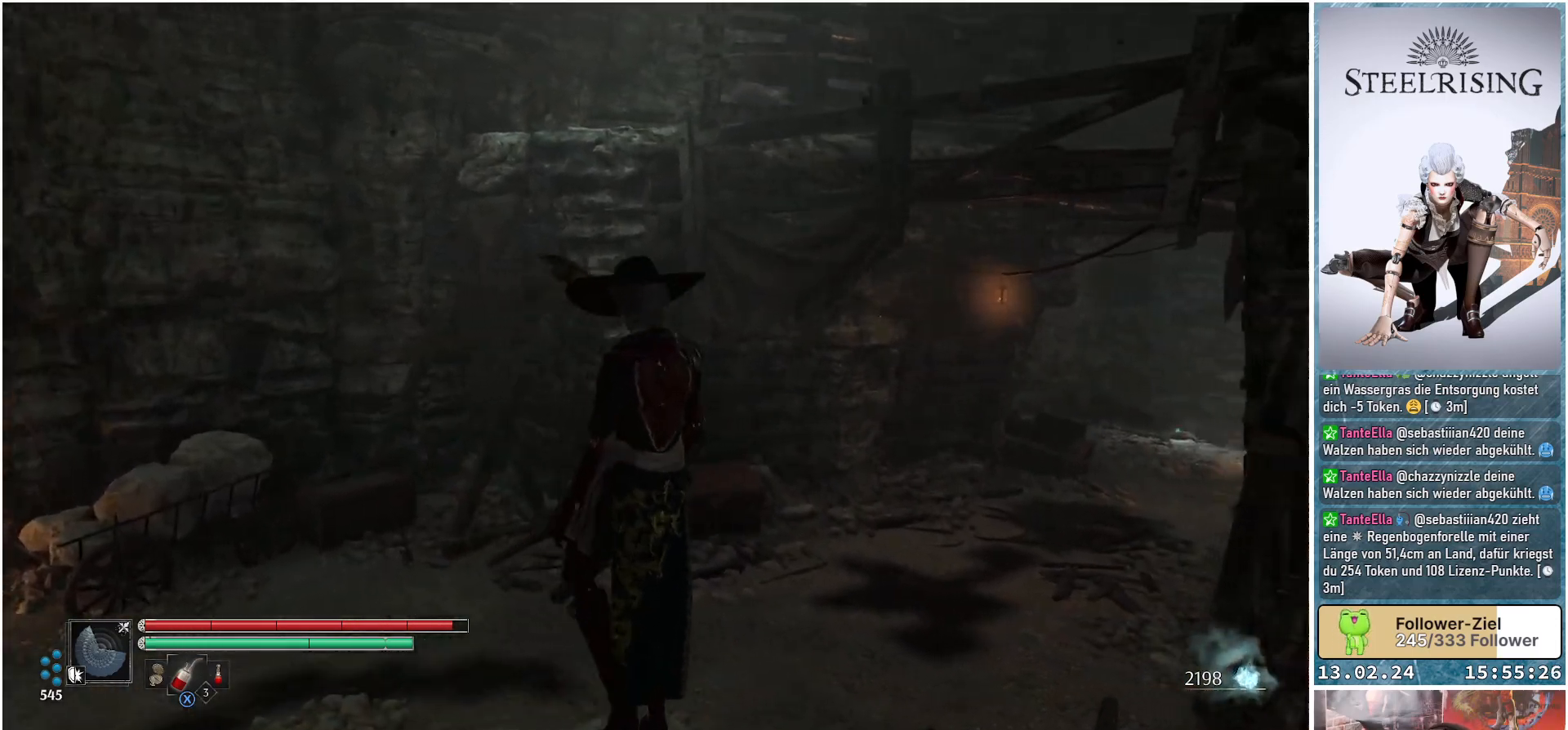
{"buttons": [], "left_stick": "center", "right_stick": "center", "events": [[500, "right_stick", "center"]]}
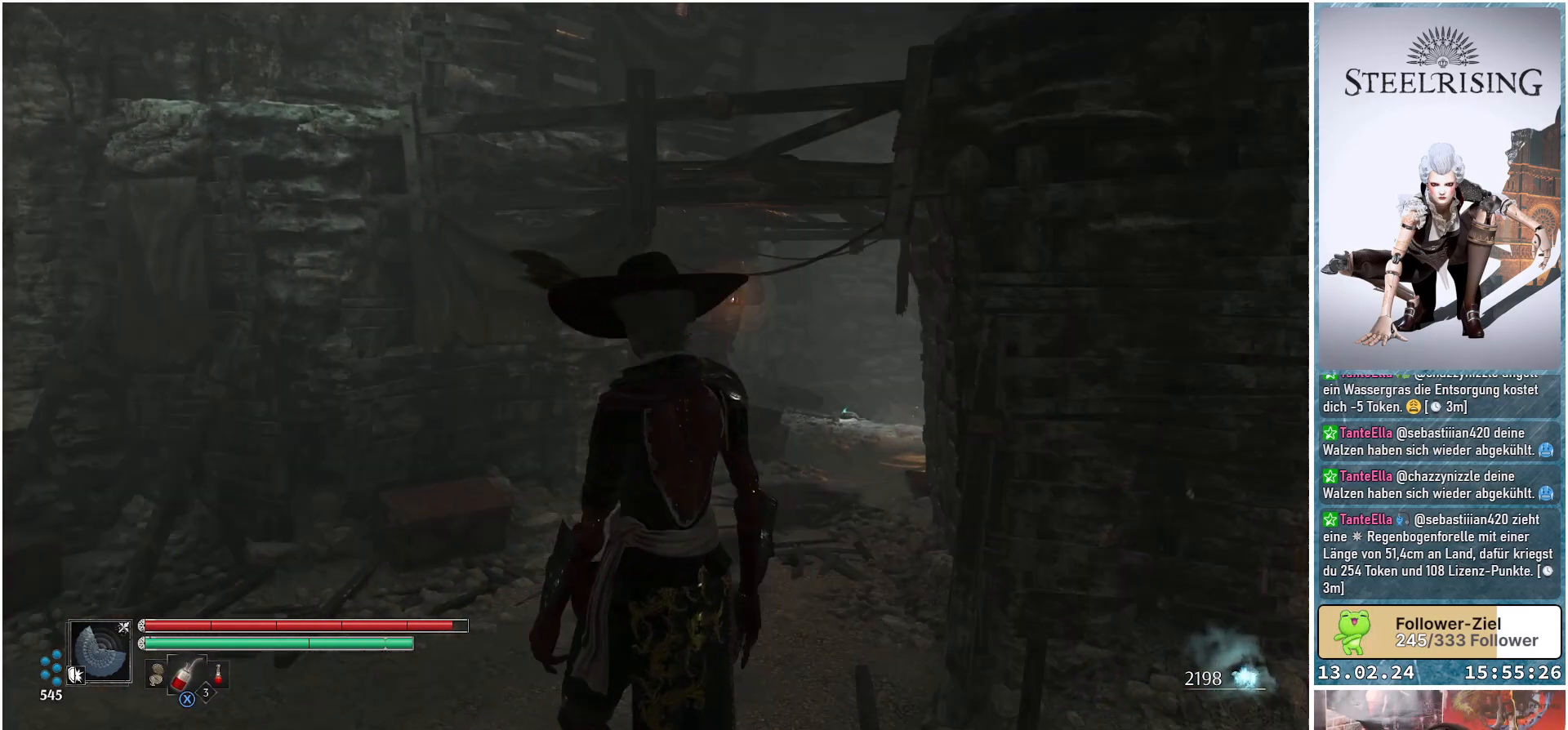
{"buttons": [], "left_stick": "center", "right_stick": "center", "events": []}
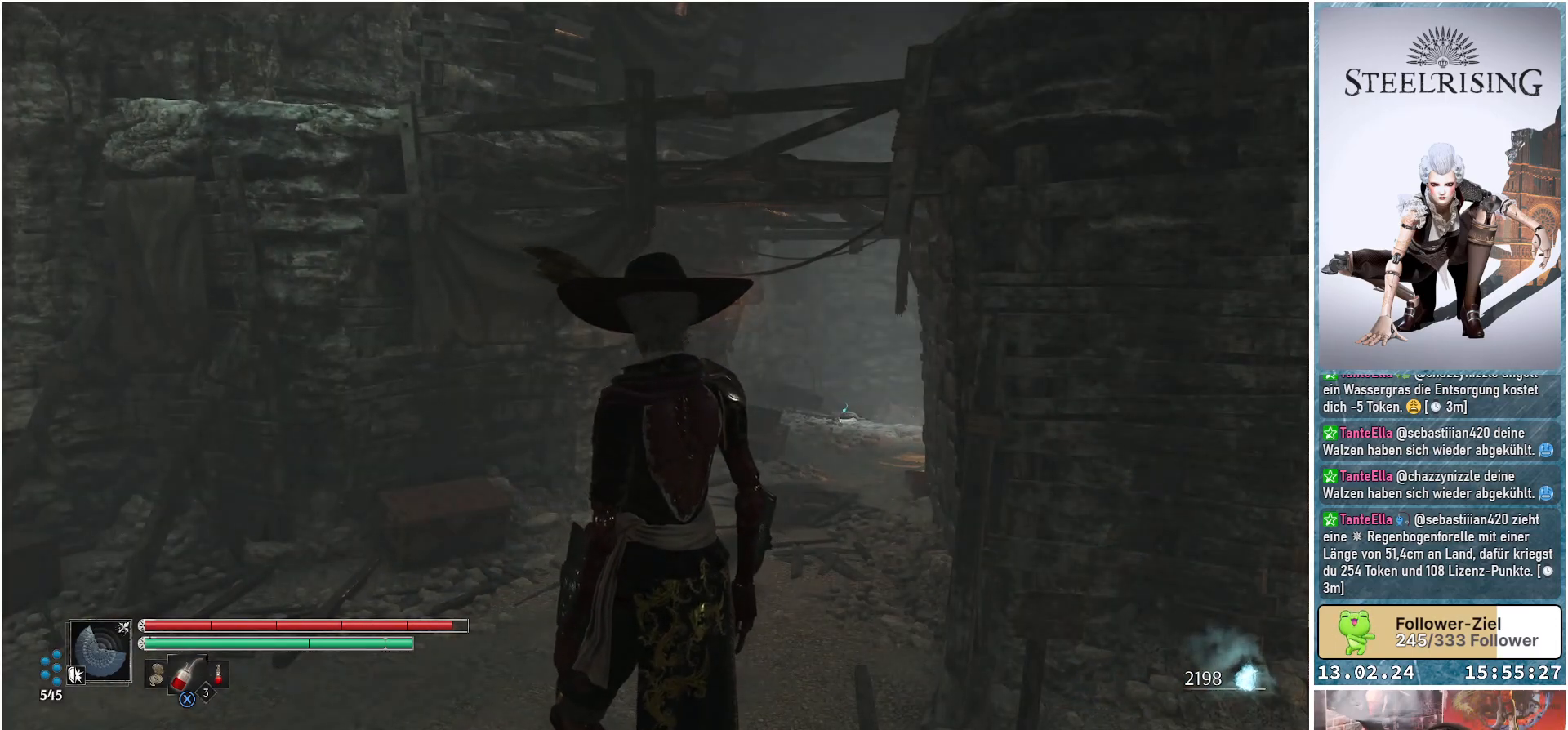
{"buttons": [], "left_stick": "center", "right_stick": "center", "events": []}
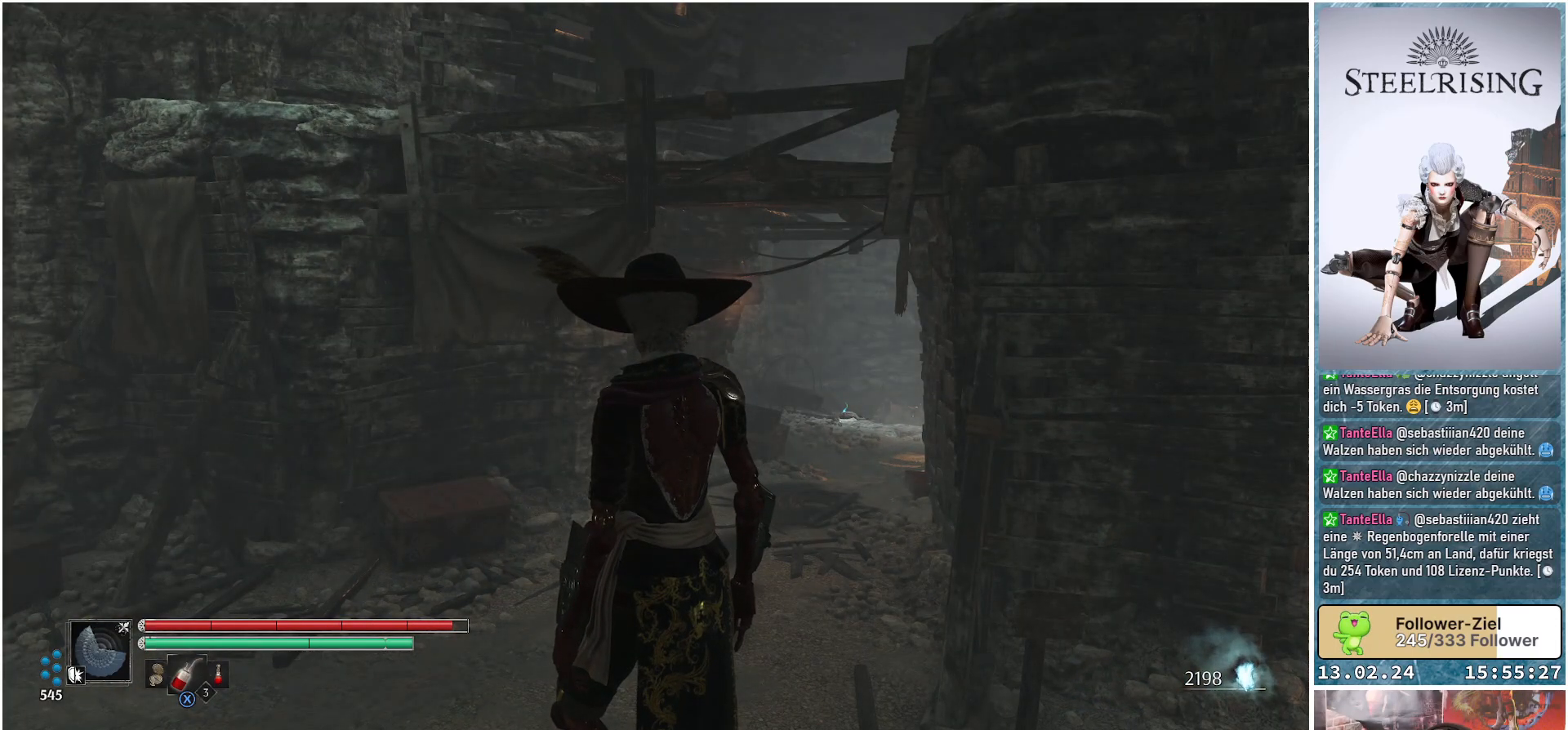
{"buttons": [], "left_stick": "center", "right_stick": "down-left", "events": [[50, "right_stick", "down-left"]]}
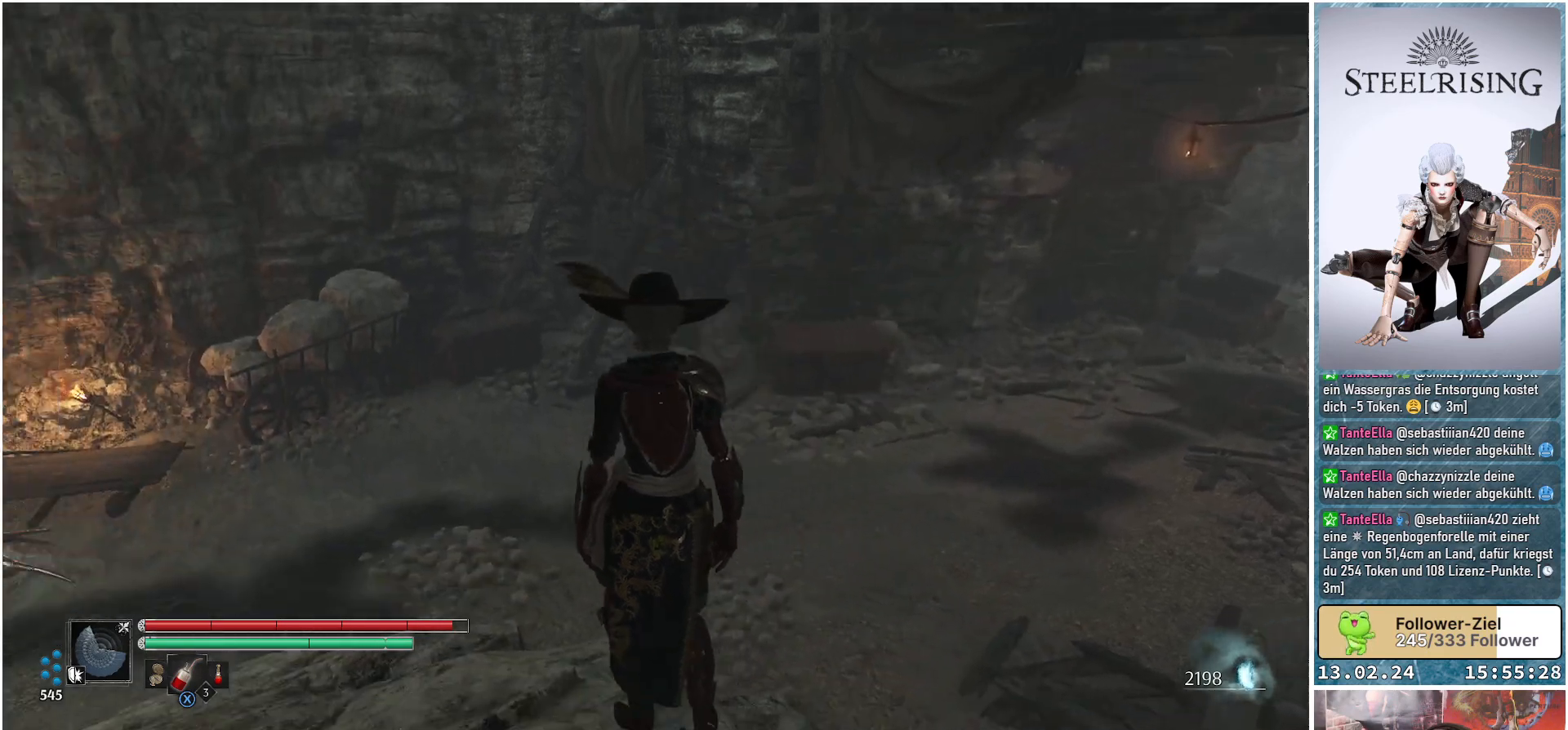
{"buttons": [], "left_stick": "center", "right_stick": "down-left", "events": []}
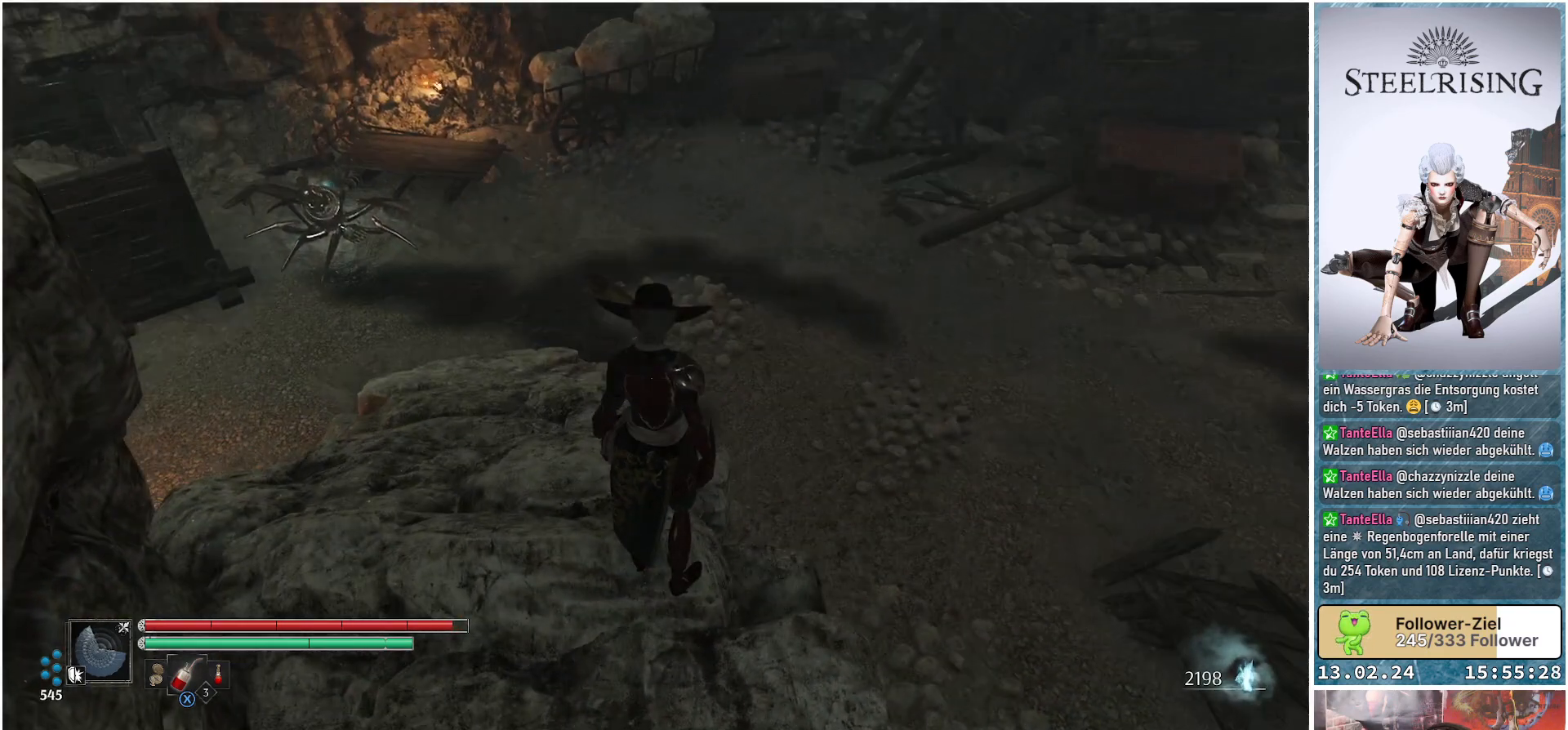
{"buttons": [], "left_stick": "up-left", "right_stick": "left", "events": [[33, "right_stick", "center"], [467, "left_stick", "up-left"], [467, "right_stick", "left"]]}
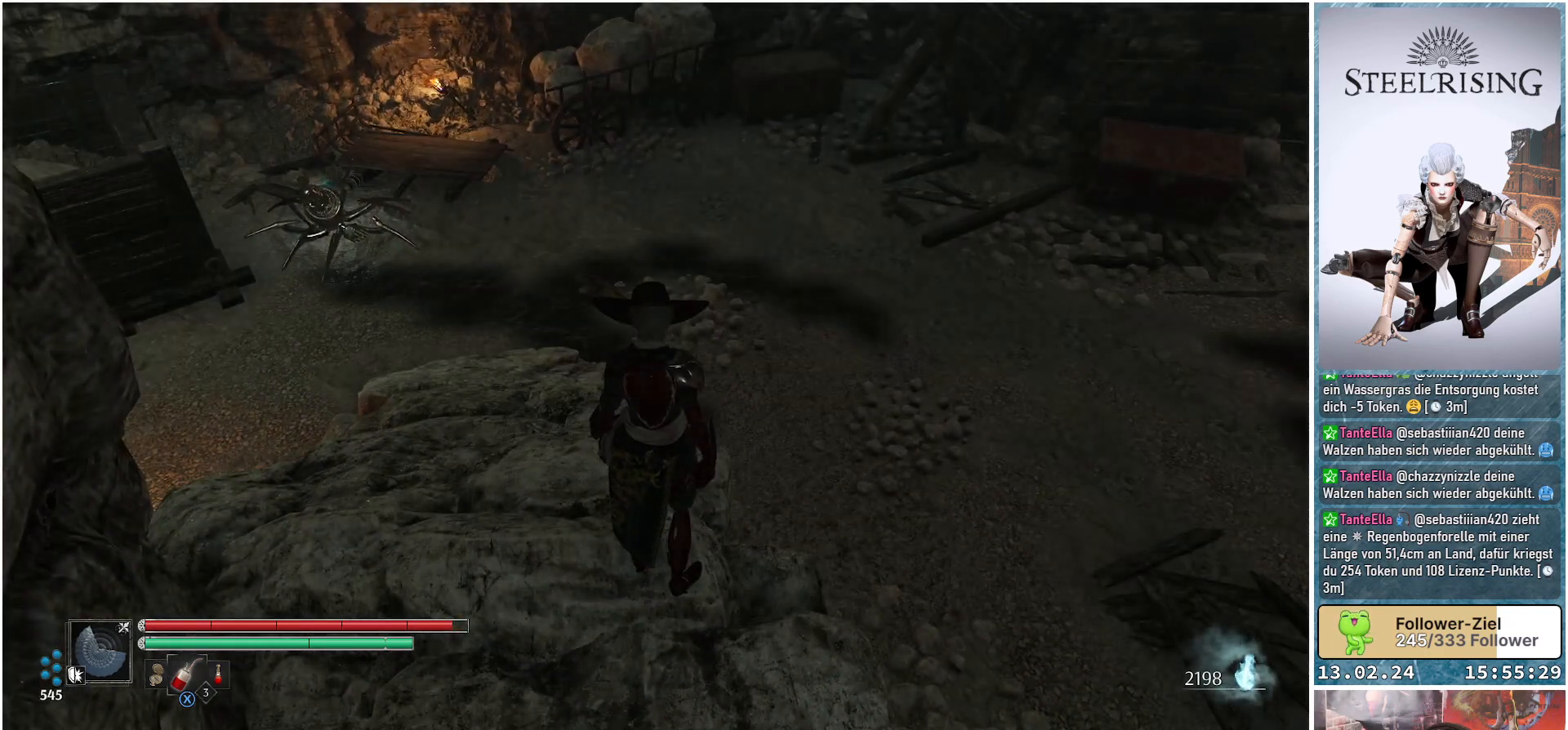
{"buttons": [], "left_stick": "up", "right_stick": "up-left", "events": [[100, "left_stick", "up"], [200, "right_stick", "up-left"]]}
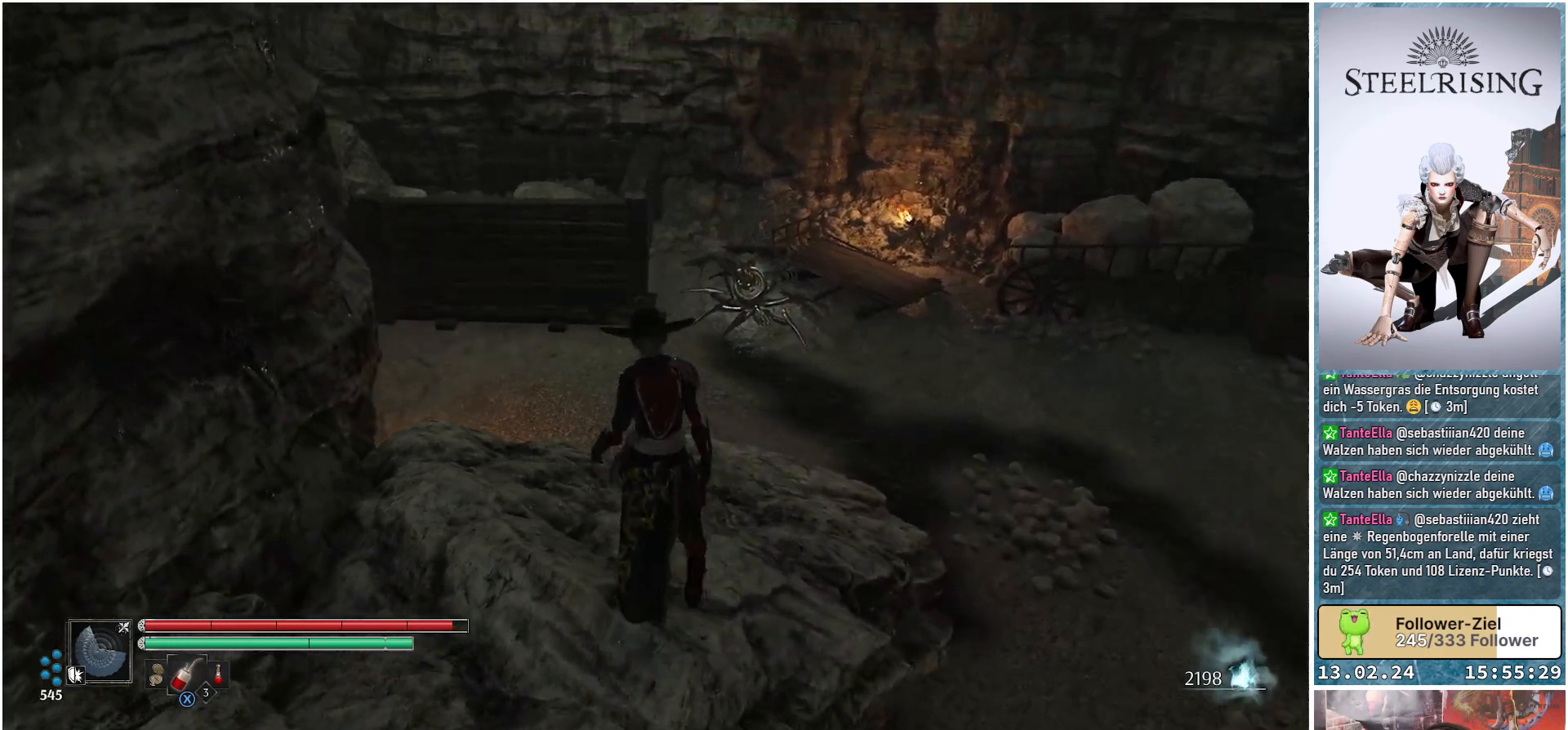
{"buttons": [], "left_stick": "up", "right_stick": "left", "events": [[134, "right_stick", "center"], [401, "right_stick", "left"]]}
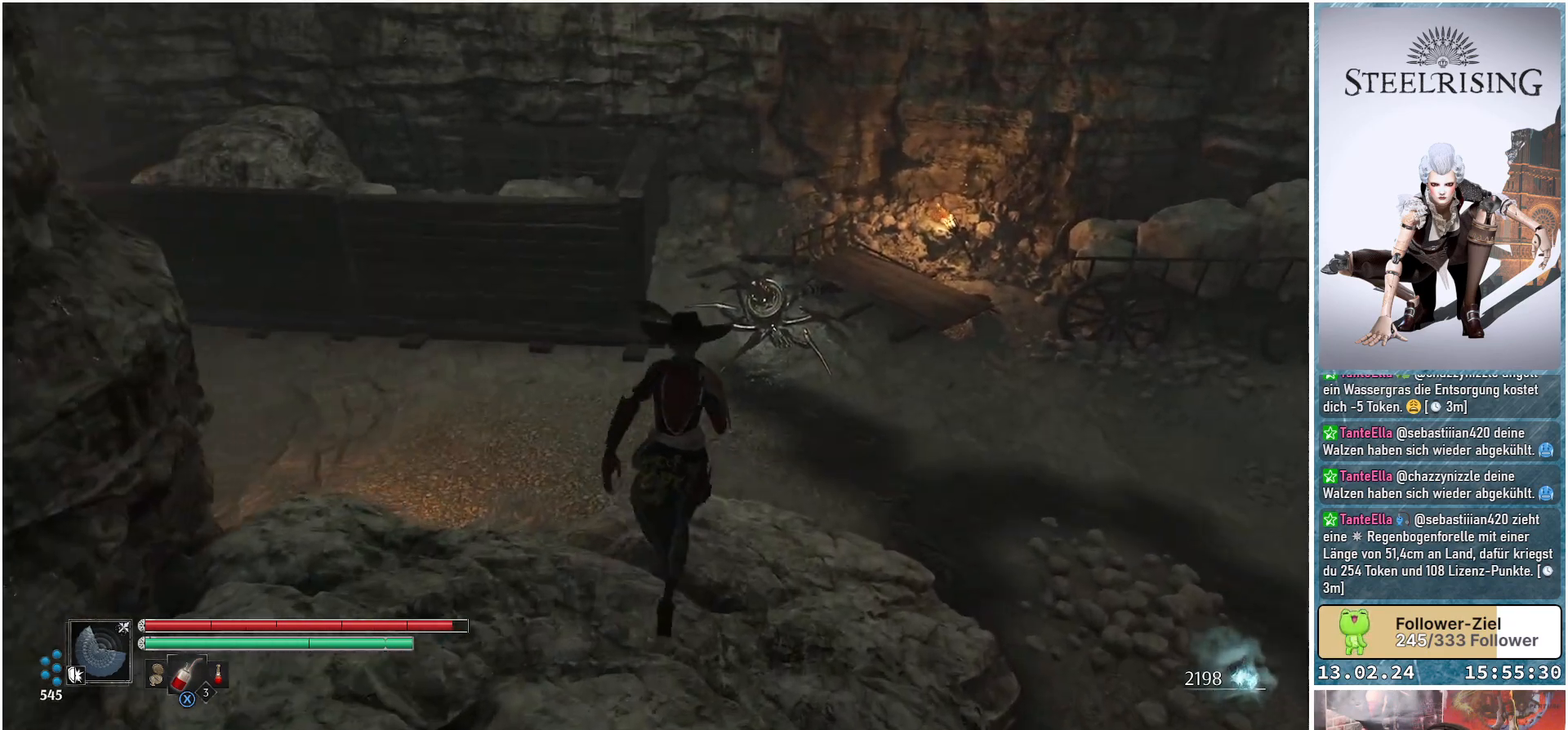
{"buttons": [], "left_stick": "up-right", "right_stick": "left", "events": [[133, "left_stick", "up-right"]]}
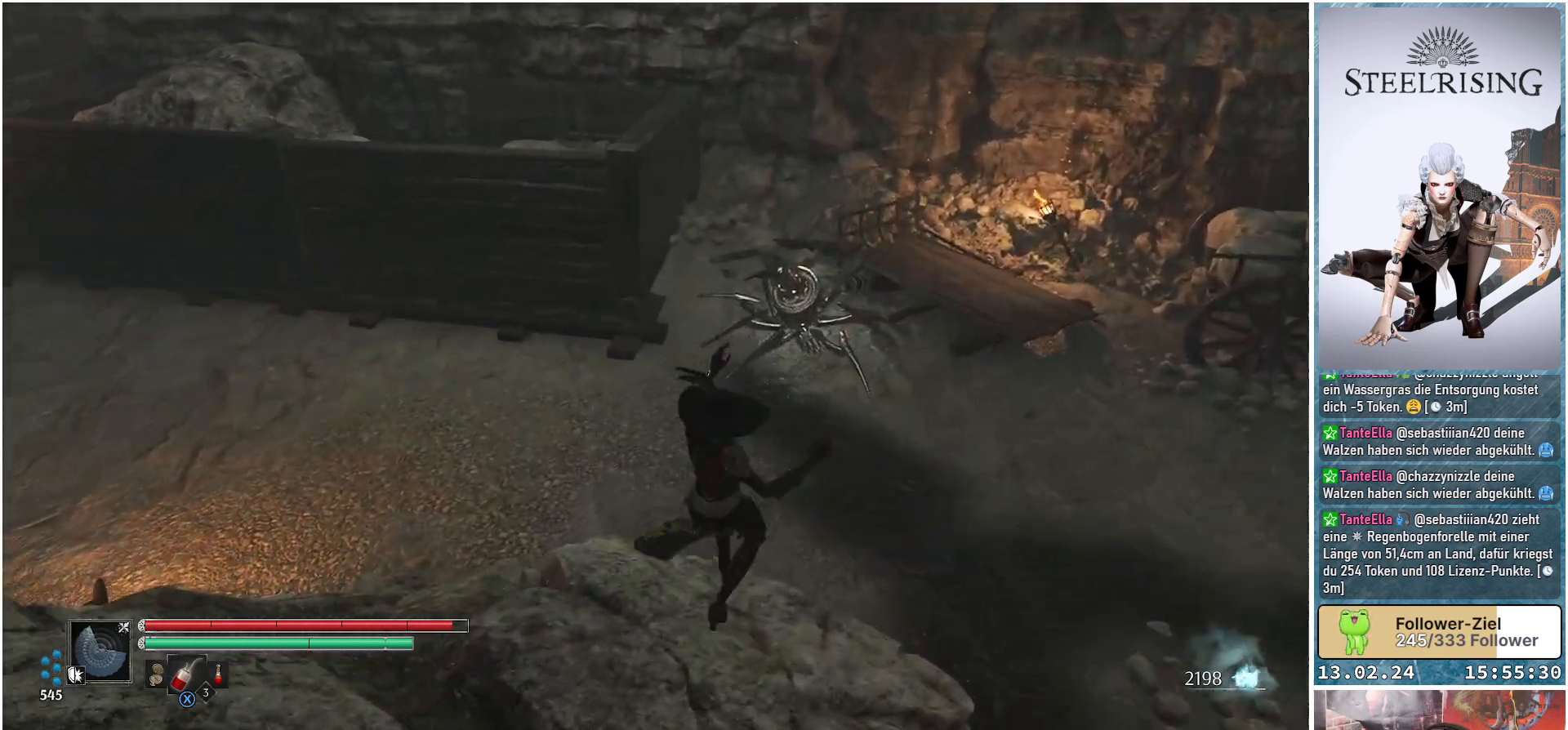
{"buttons": [], "left_stick": "up-right", "right_stick": "left", "events": []}
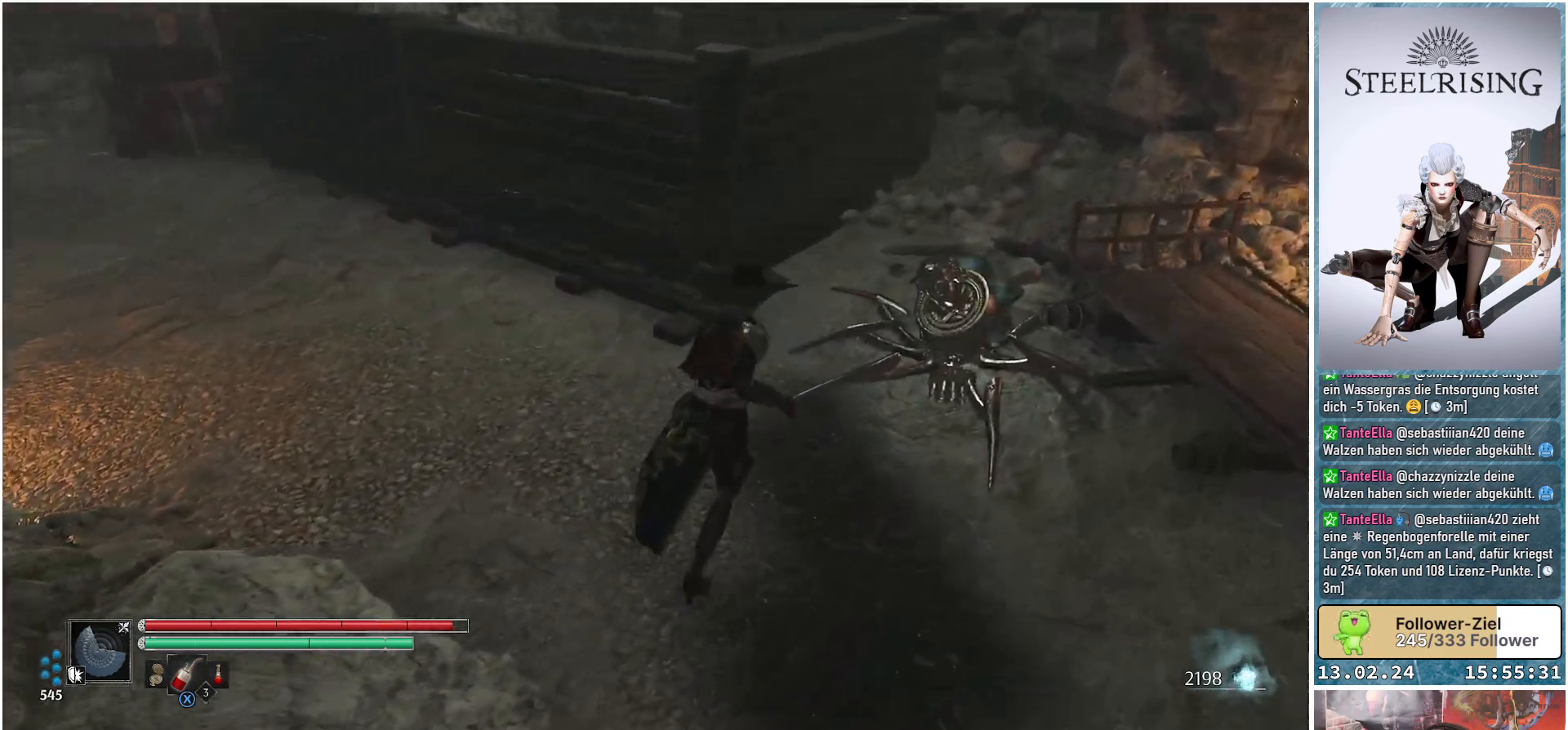
{"buttons": [], "left_stick": "up-right", "right_stick": "center", "events": [[333, "right_stick", "center"]]}